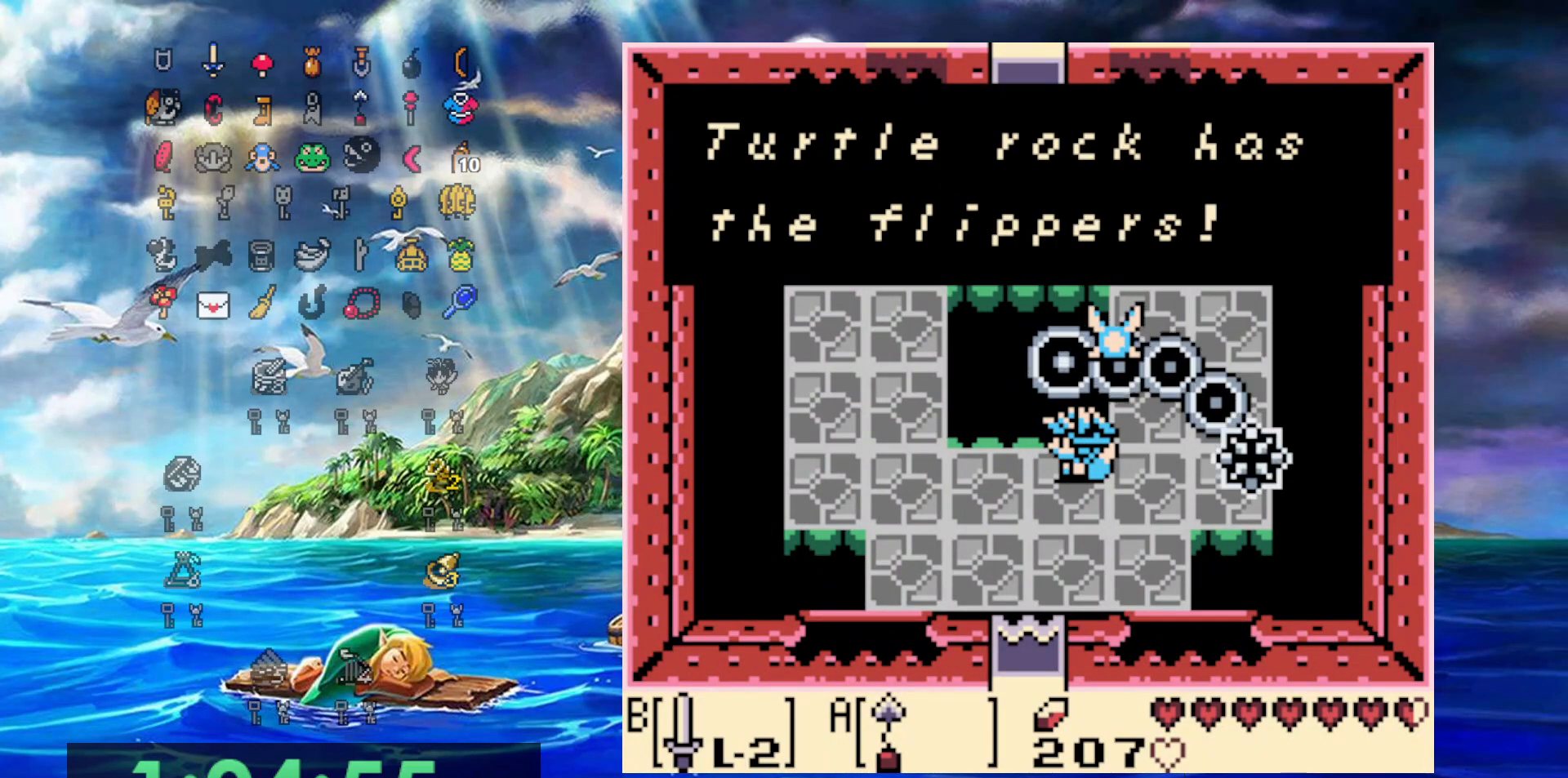
Gameplay with a controller (Nintendo layout); each line is a JSON object with the inputs held at the frame after it. "events" lists button and stick changes between this image and that frame as [ms after this image, input, new state], when the widget could be followed in between. Not read: L3 R3.
{"buttons": [], "events": []}
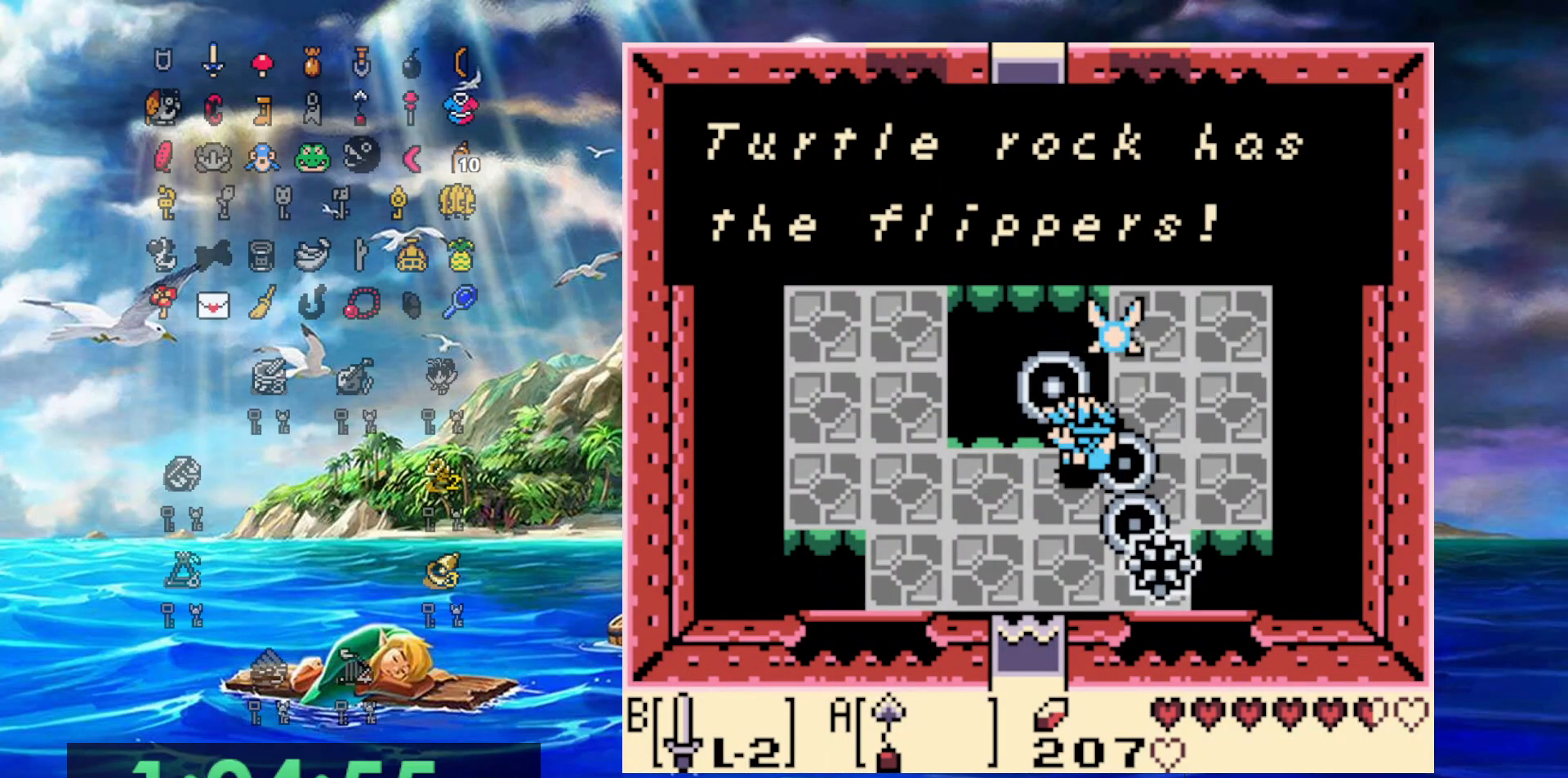
{"buttons": ["DPAD_RIGHT"], "events": [[433, "DPAD_RIGHT", "down"]]}
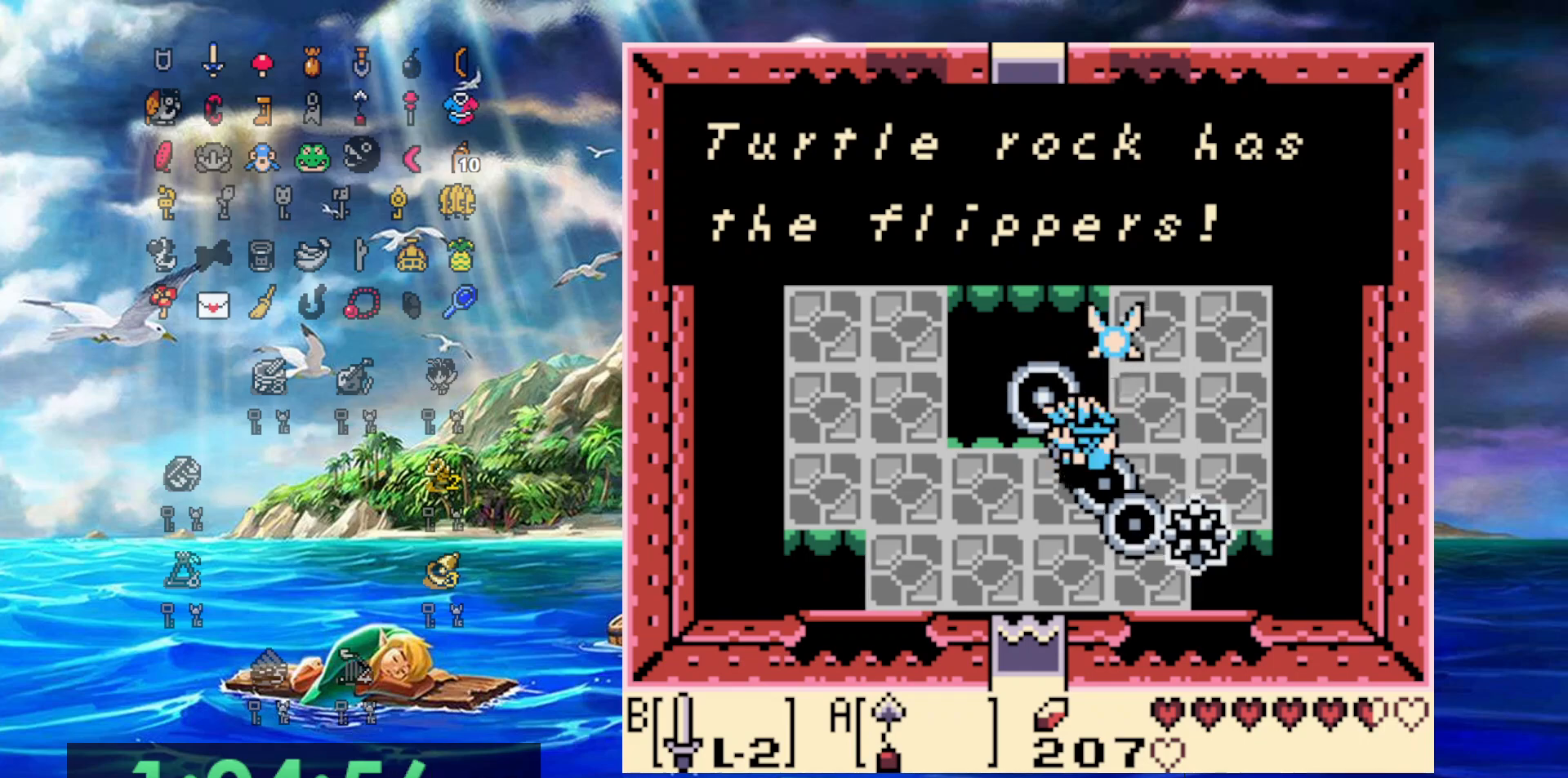
{"buttons": ["DPAD_RIGHT"], "events": [[67, "A", "down"], [250, "A", "up"]]}
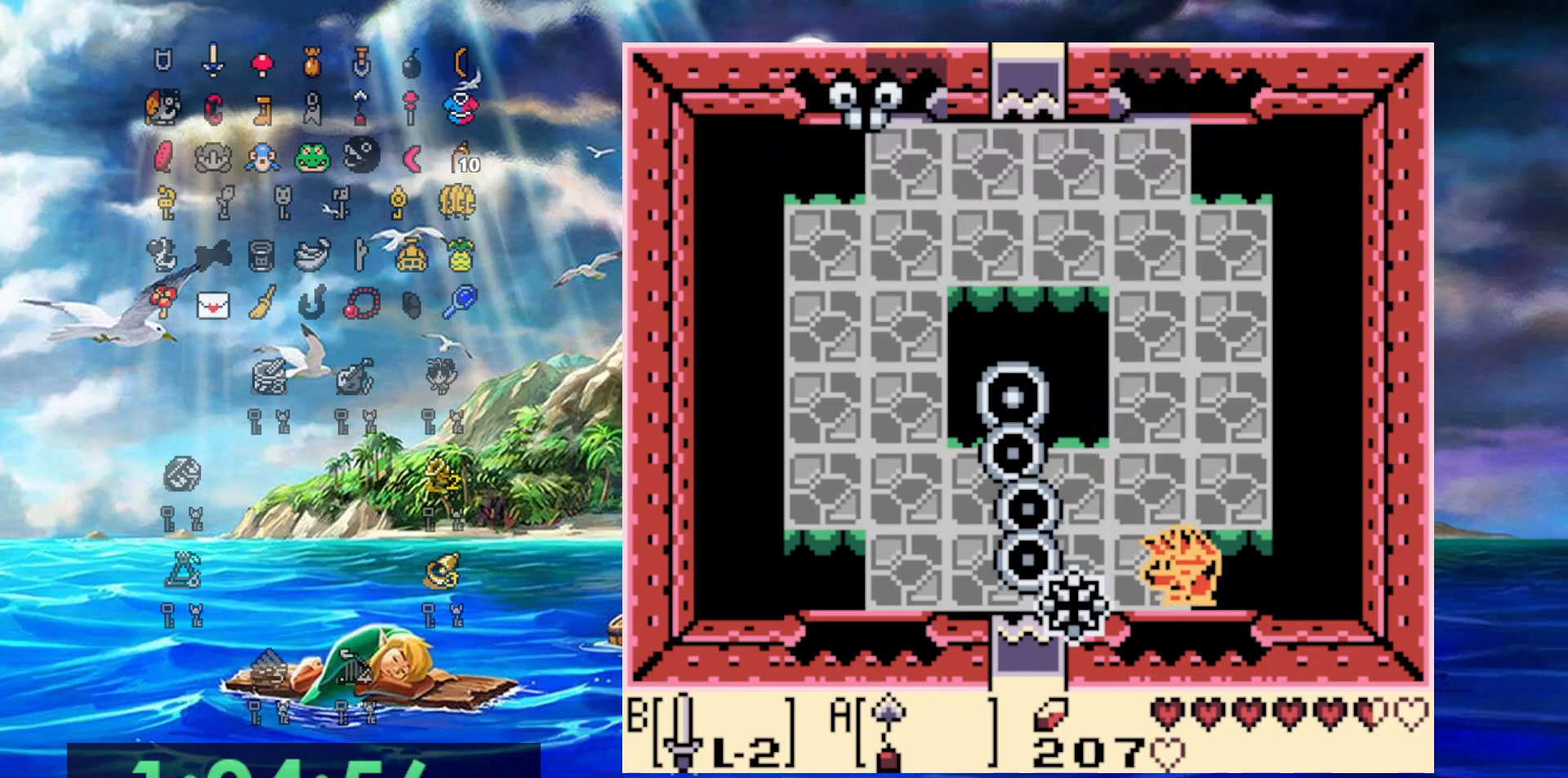
{"buttons": ["DPAD_LEFT"], "events": [[50, "DPAD_RIGHT", "up"], [50, "DPAD_UP", "down"], [150, "DPAD_LEFT", "down"], [367, "DPAD_UP", "up"]]}
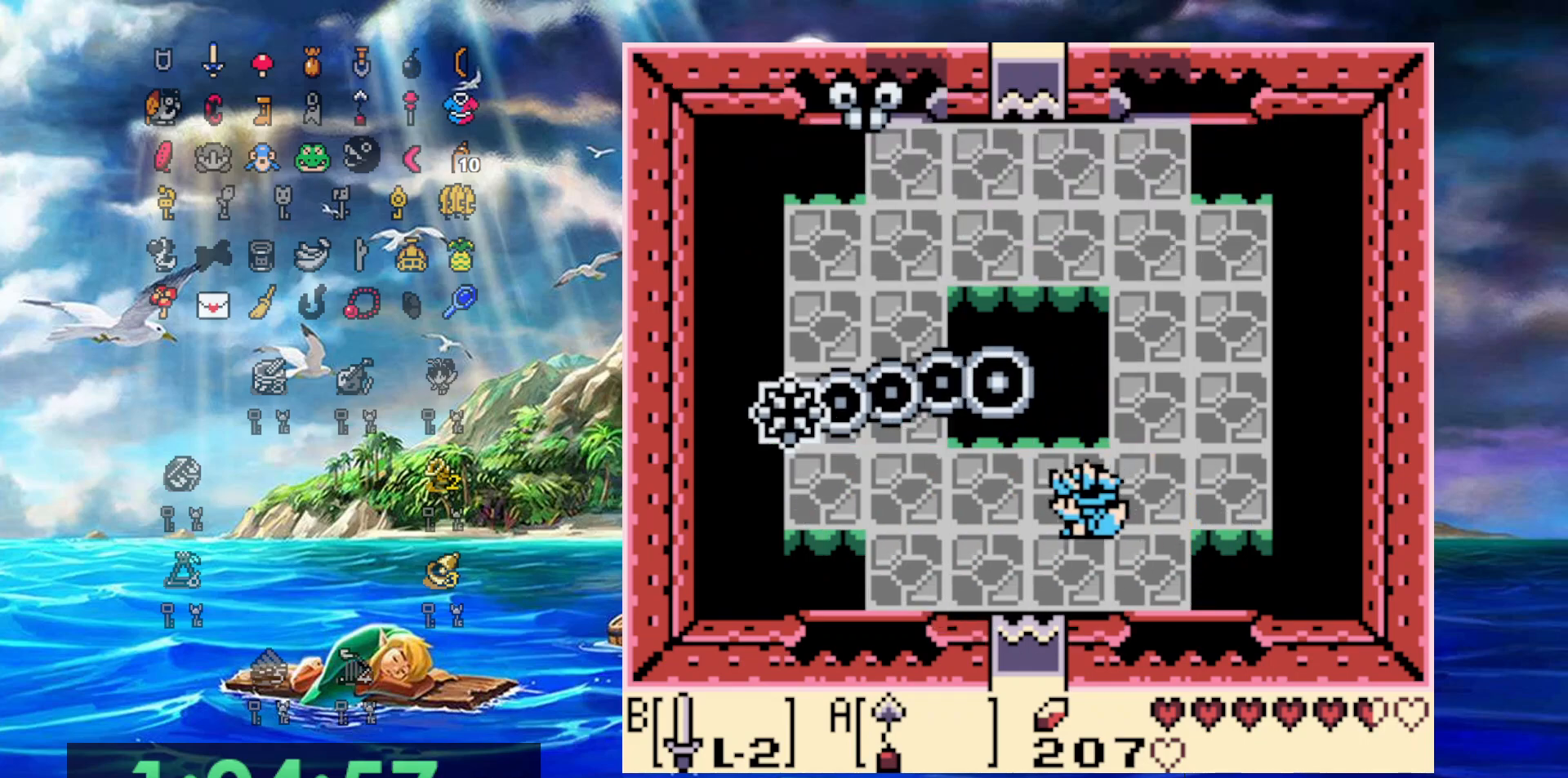
{"buttons": ["DPAD_LEFT"], "events": []}
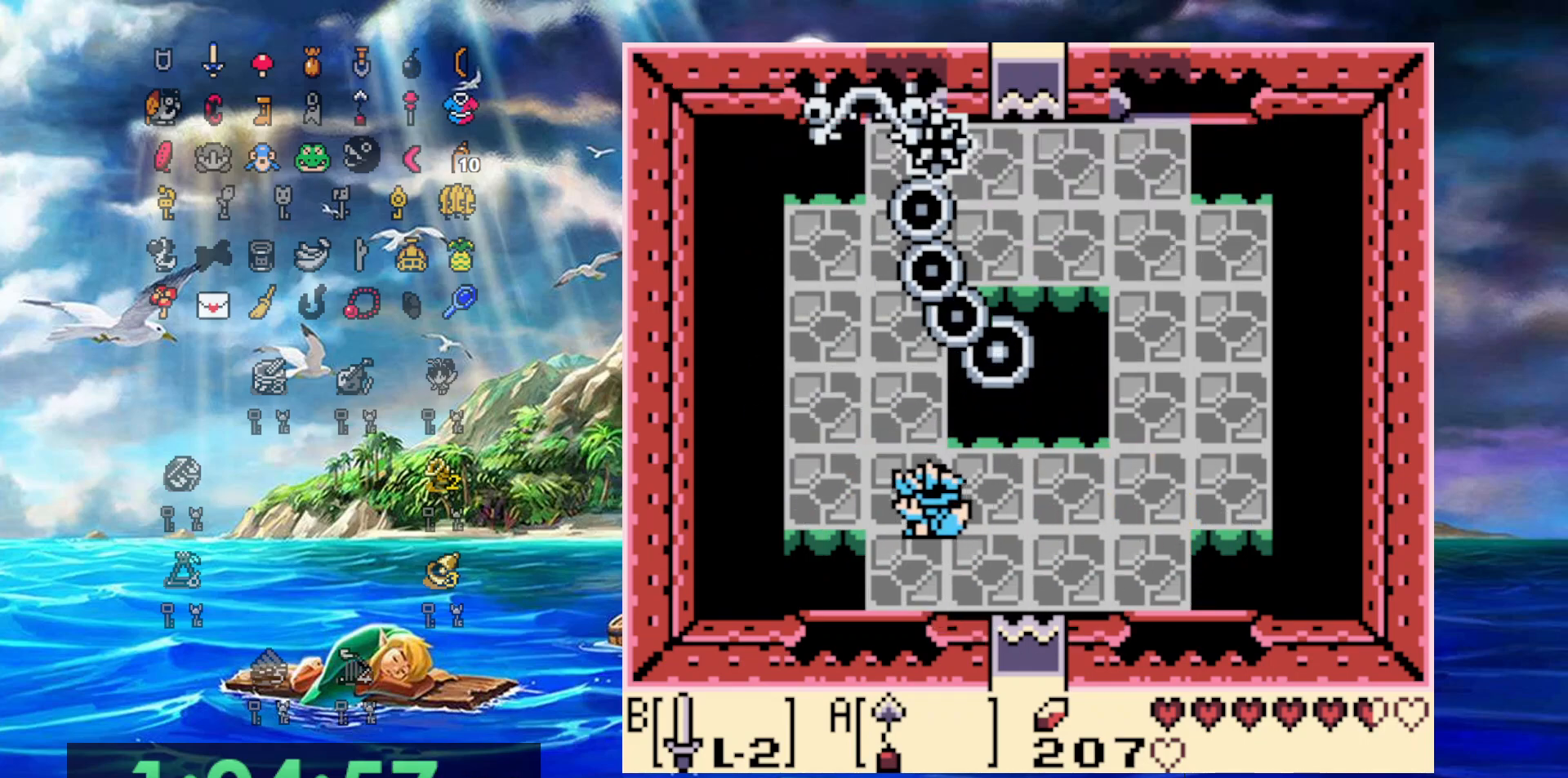
{"buttons": ["A"], "events": [[83, "DPAD_UP", "down"], [133, "DPAD_LEFT", "up"], [183, "A", "down"], [367, "DPAD_UP", "up"]]}
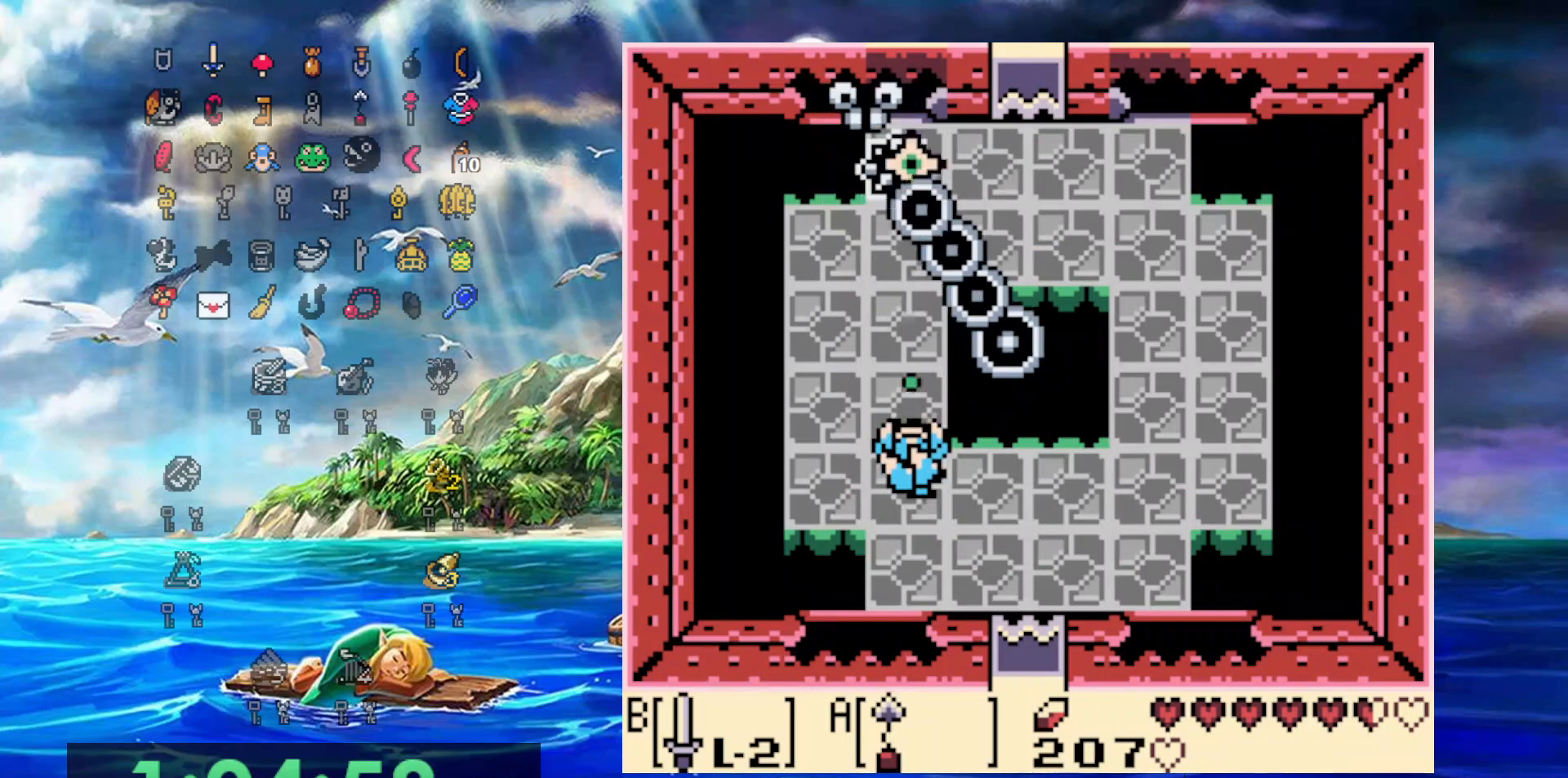
{"buttons": ["DPAD_UP"], "events": [[250, "A", "up"], [367, "DPAD_UP", "down"]]}
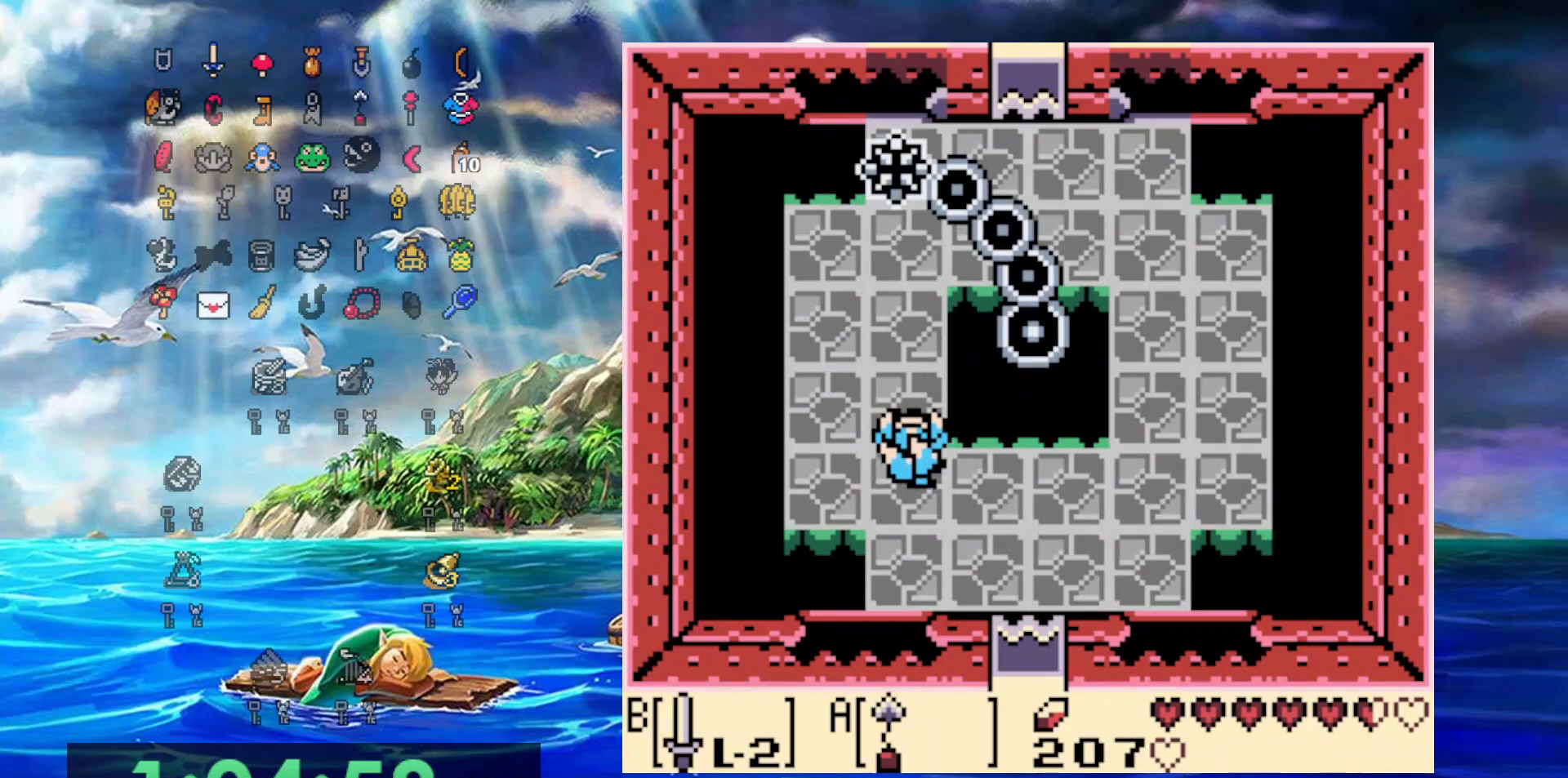
{"buttons": ["DPAD_UP"], "events": [[183, "DPAD_LEFT", "down"], [300, "DPAD_LEFT", "up"]]}
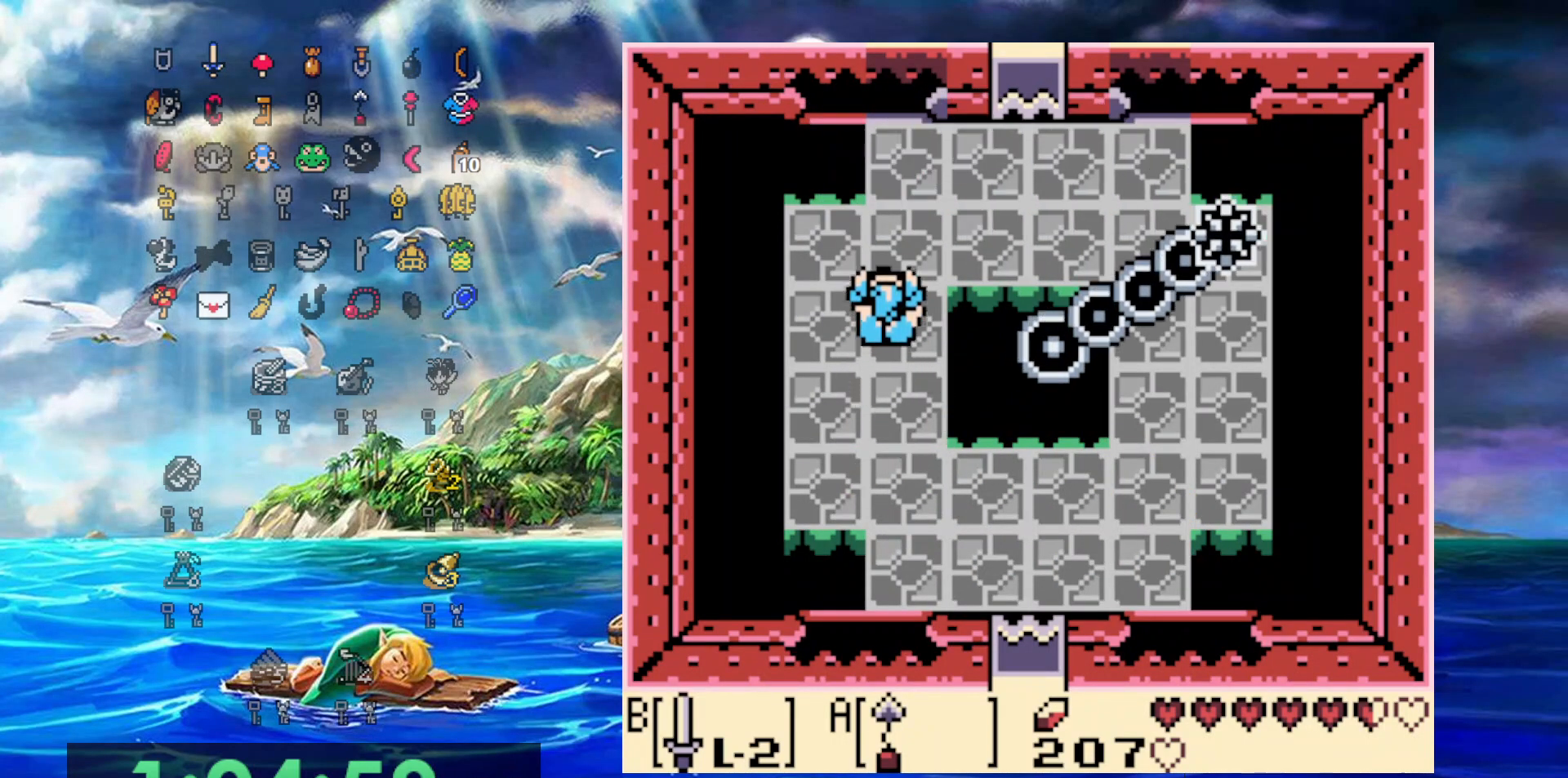
{"buttons": ["DPAD_RIGHT"], "events": [[183, "DPAD_RIGHT", "down"], [267, "DPAD_UP", "up"]]}
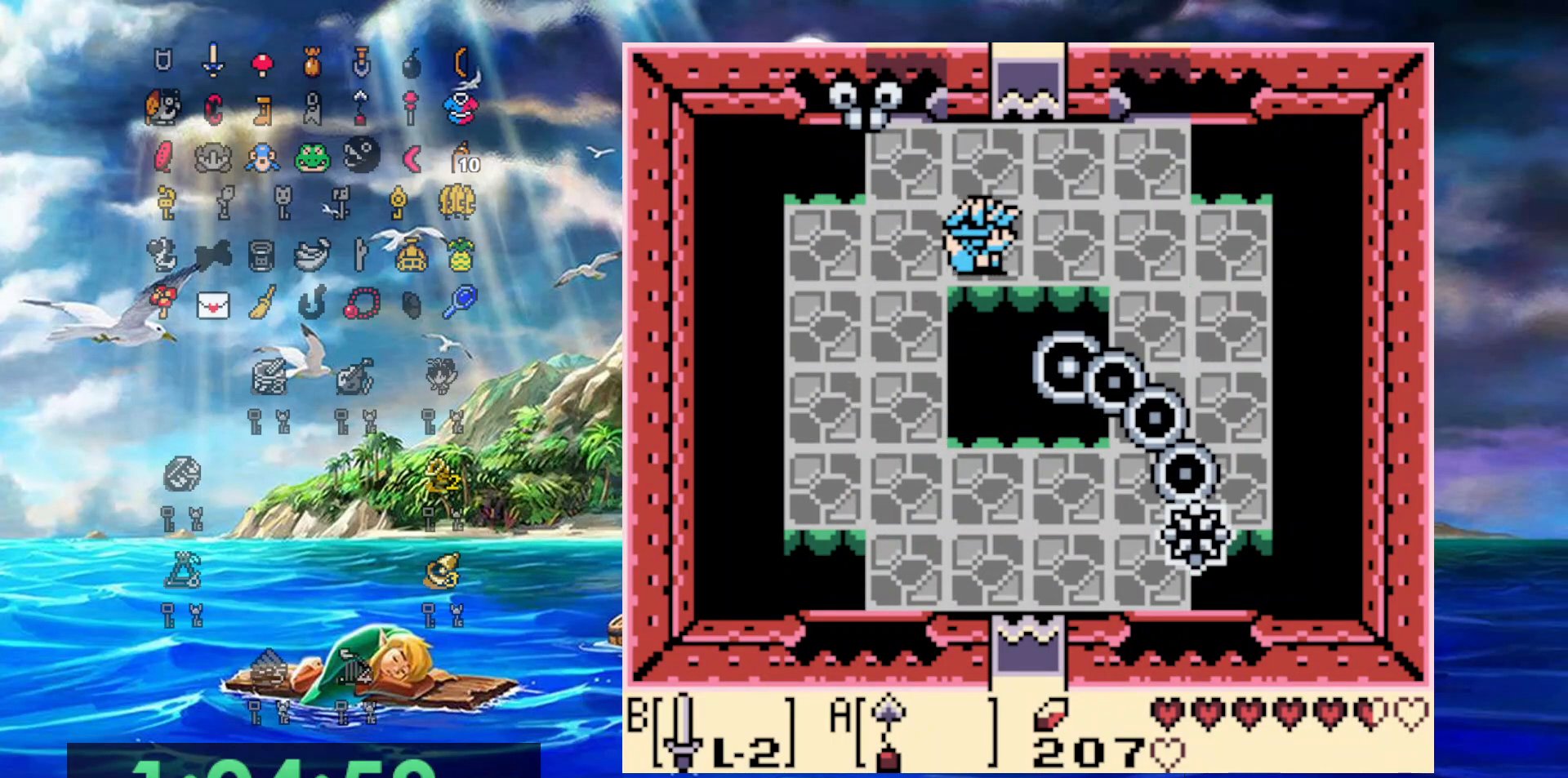
{"buttons": ["DPAD_DOWN", "DPAD_LEFT"], "events": [[100, "DPAD_RIGHT", "up"], [217, "DPAD_LEFT", "down"], [283, "DPAD_DOWN", "down"]]}
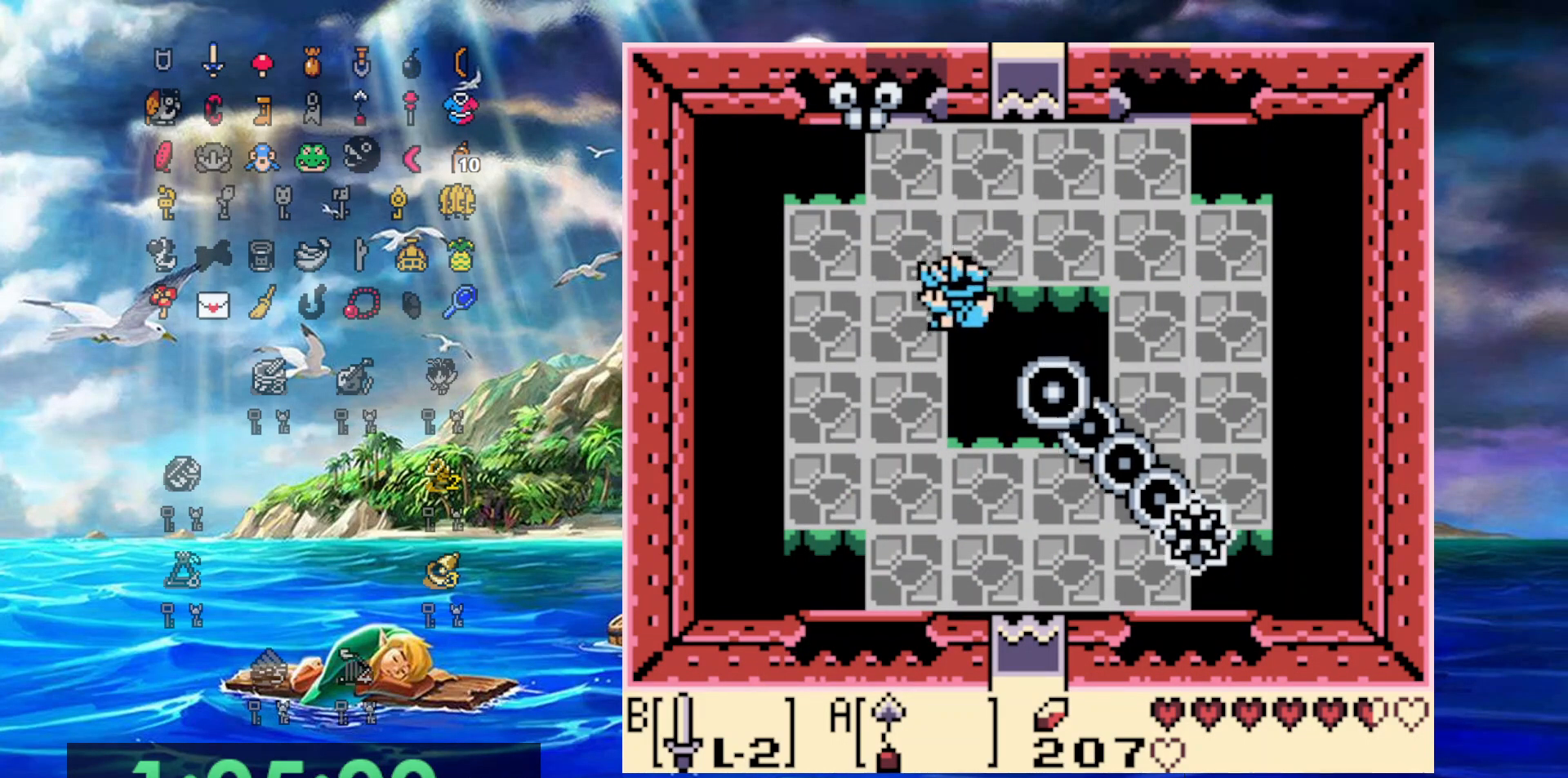
{"buttons": ["A", "DPAD_LEFT"], "events": [[233, "DPAD_DOWN", "up"], [283, "DPAD_UP", "down"], [433, "A", "down"], [500, "DPAD_UP", "up"]]}
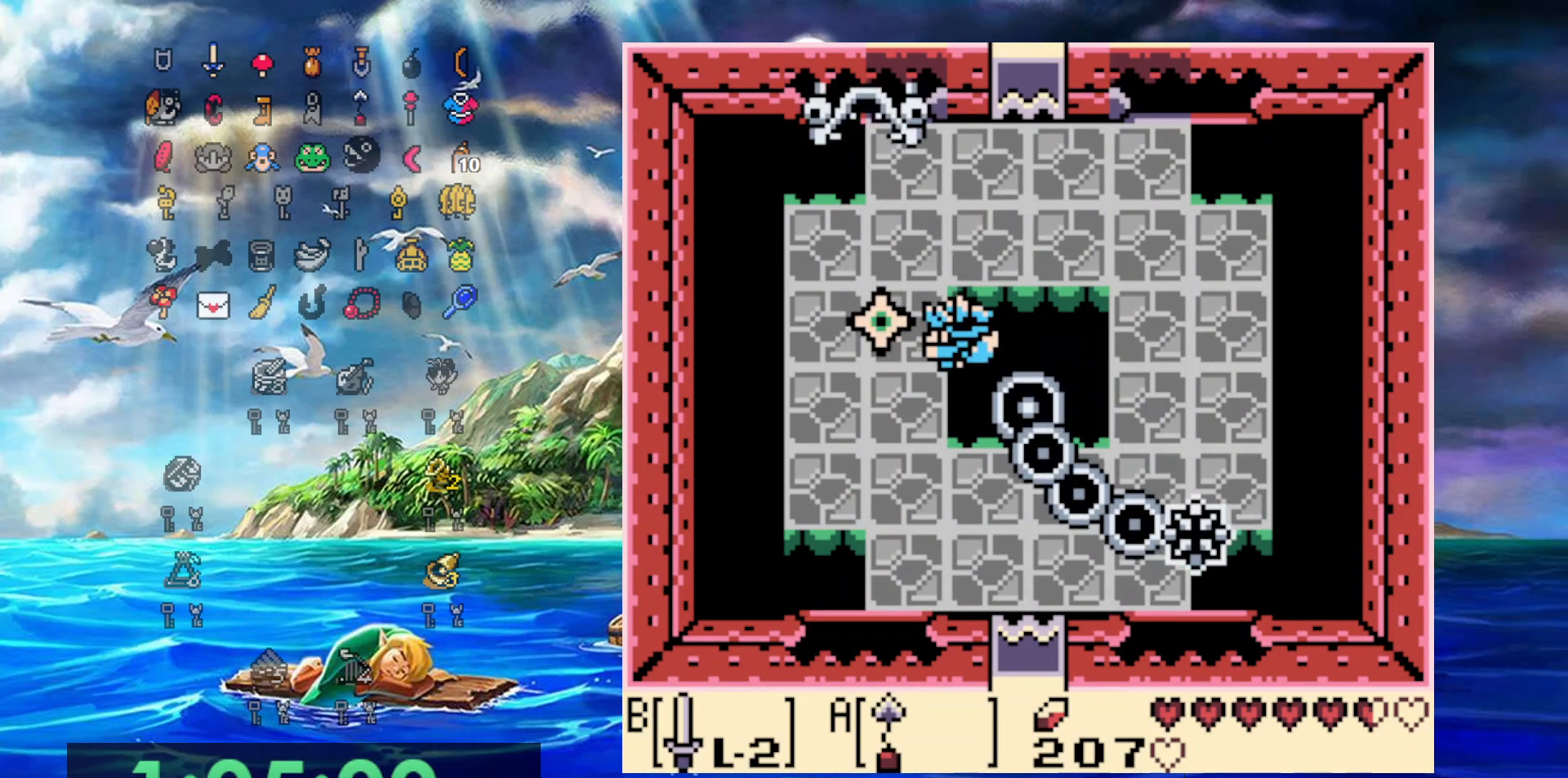
{"buttons": ["A", "DPAD_LEFT"], "events": [[167, "A", "up"], [167, "DPAD_LEFT", "up"], [450, "A", "down"], [450, "DPAD_LEFT", "down"]]}
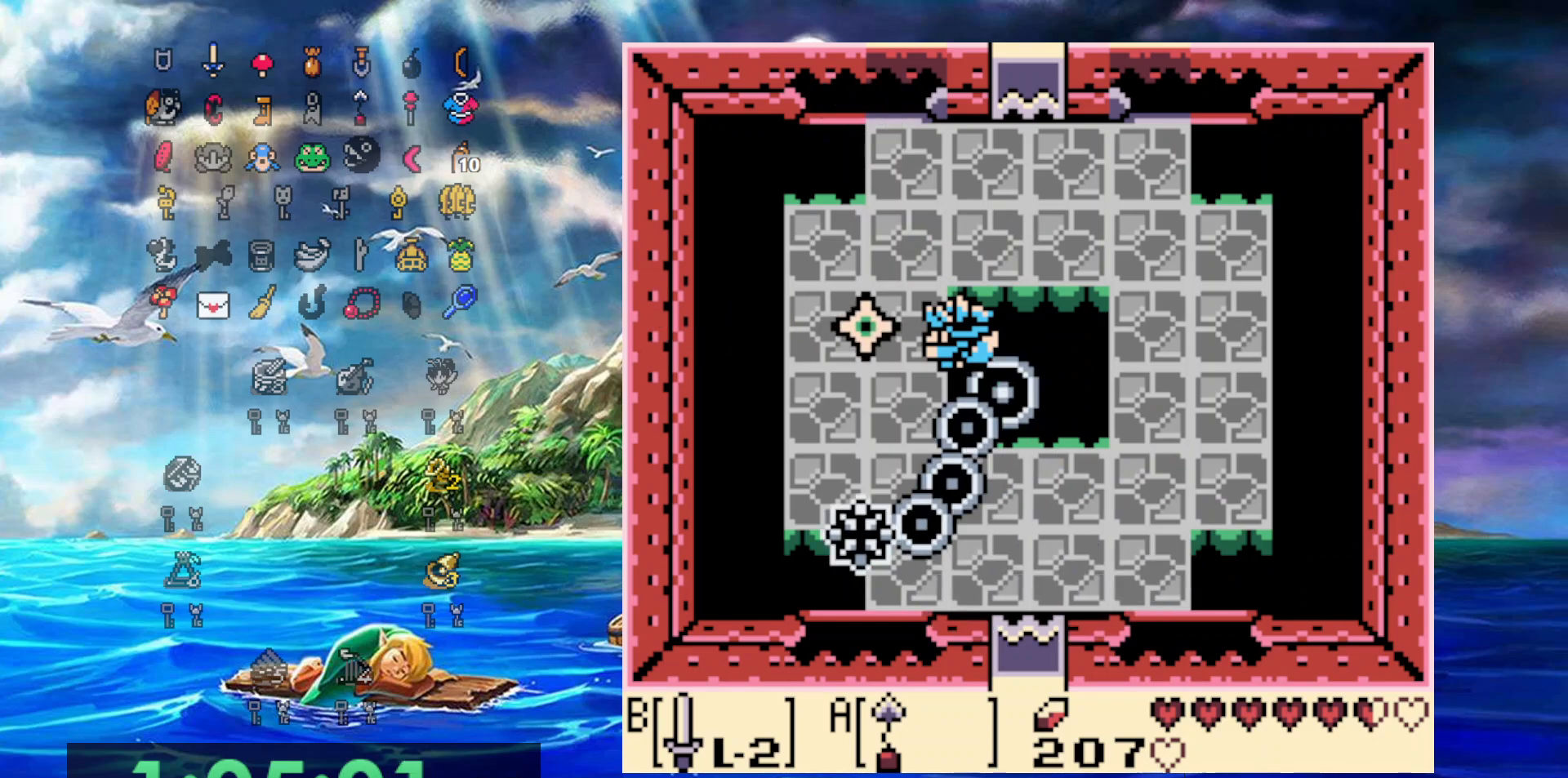
{"buttons": ["A", "DPAD_LEFT"], "events": [[67, "A", "up"], [233, "A", "down"], [400, "A", "up"], [483, "A", "down"]]}
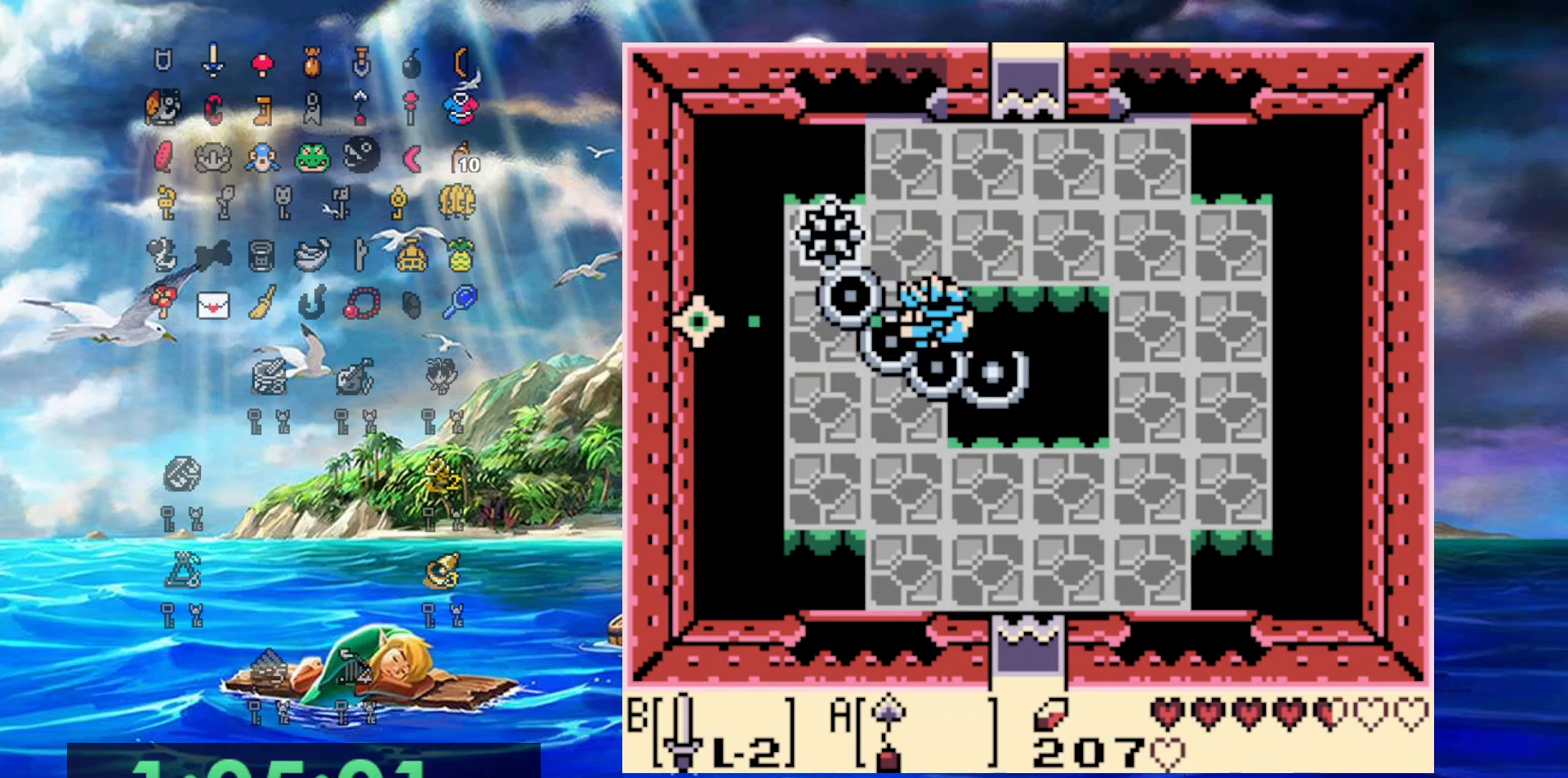
{"buttons": [], "events": [[117, "A", "up"], [217, "A", "down"], [317, "A", "up"], [483, "DPAD_LEFT", "up"]]}
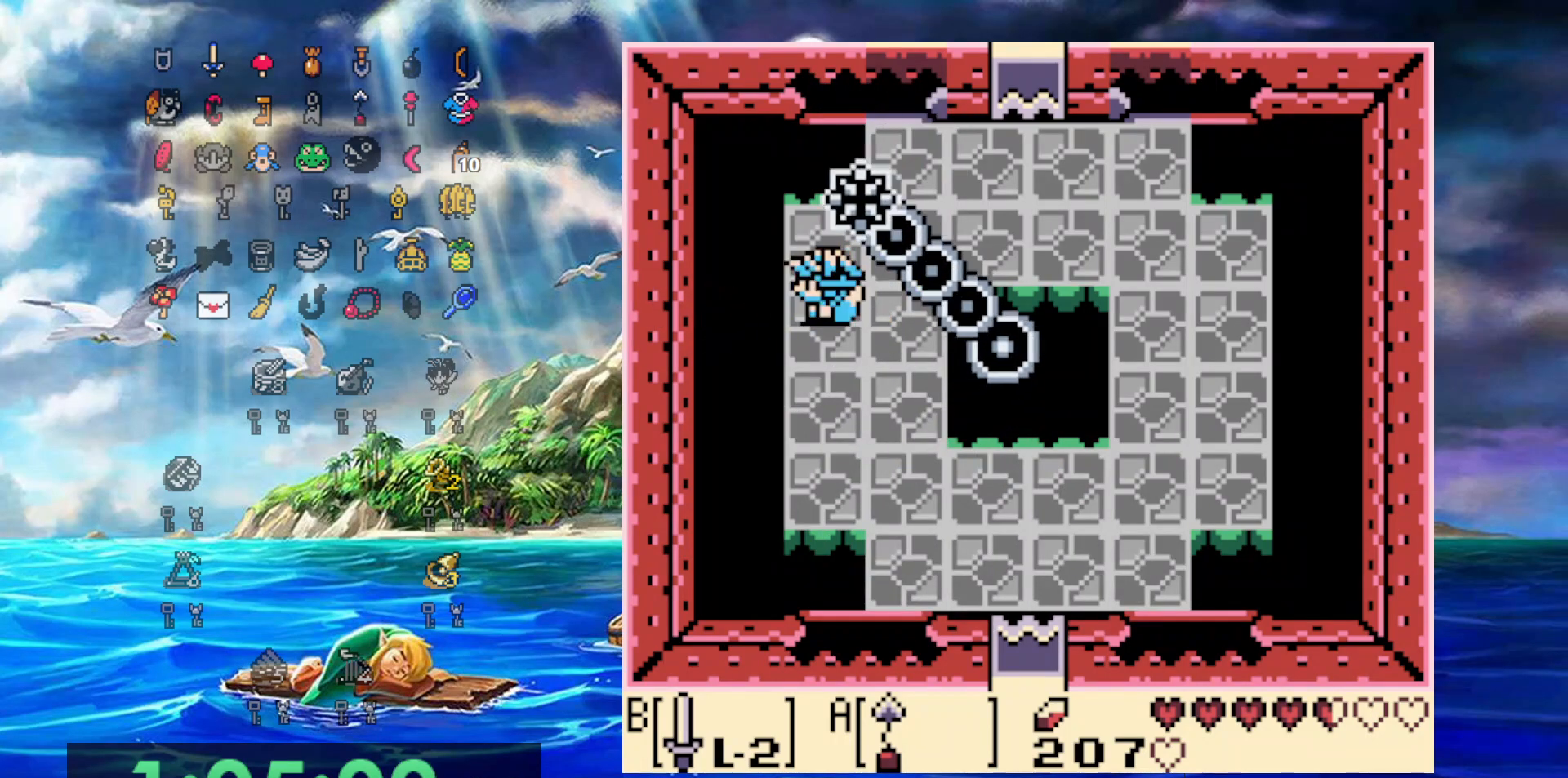
{"buttons": ["DPAD_DOWN", "DPAD_RIGHT"], "events": [[417, "DPAD_DOWN", "down"], [417, "DPAD_RIGHT", "down"]]}
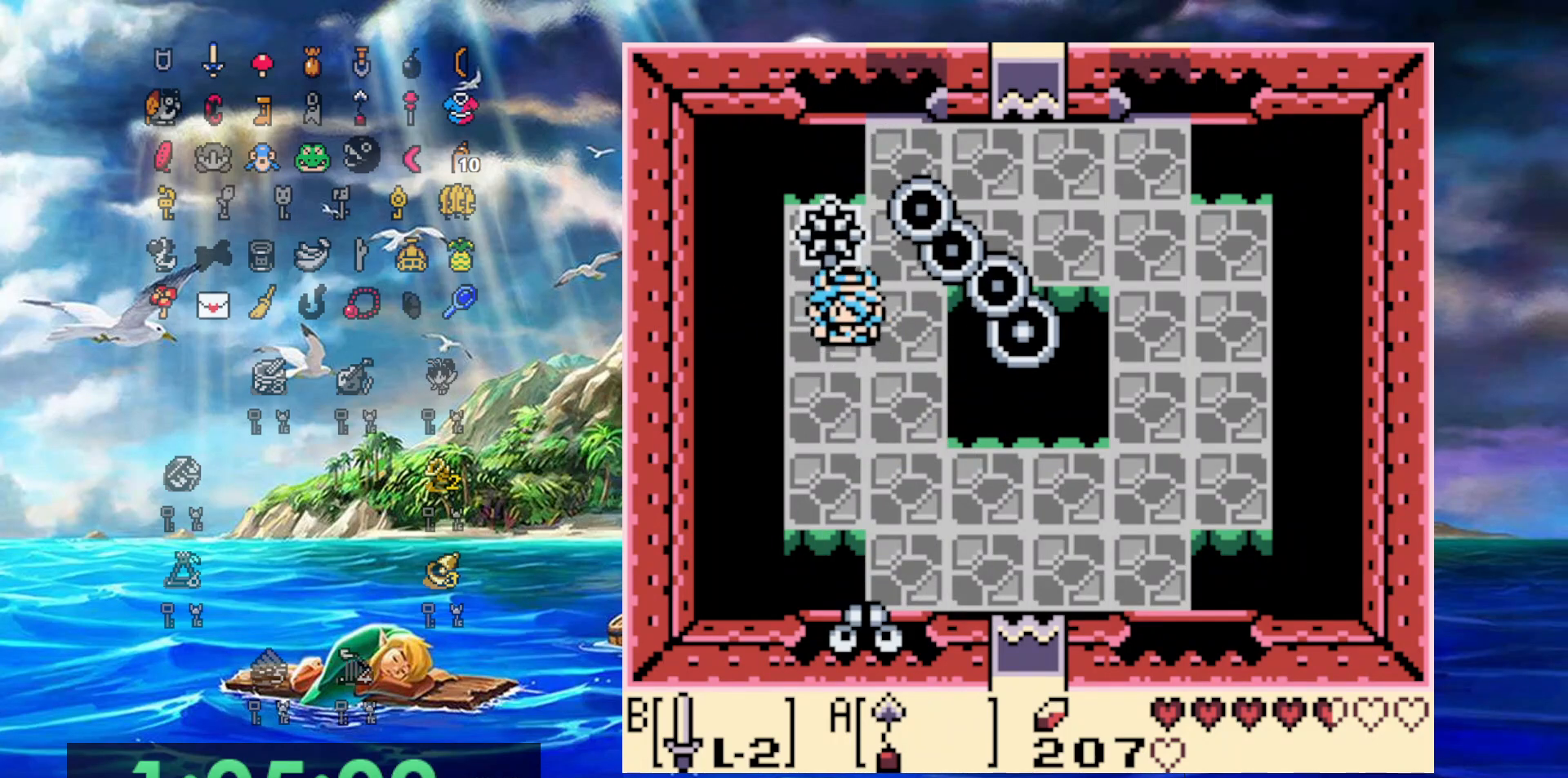
{"buttons": ["DPAD_DOWN"], "events": [[217, "DPAD_DOWN", "up"], [217, "DPAD_RIGHT", "up"], [350, "DPAD_LEFT", "down"], [483, "DPAD_LEFT", "up"], [500, "DPAD_DOWN", "down"]]}
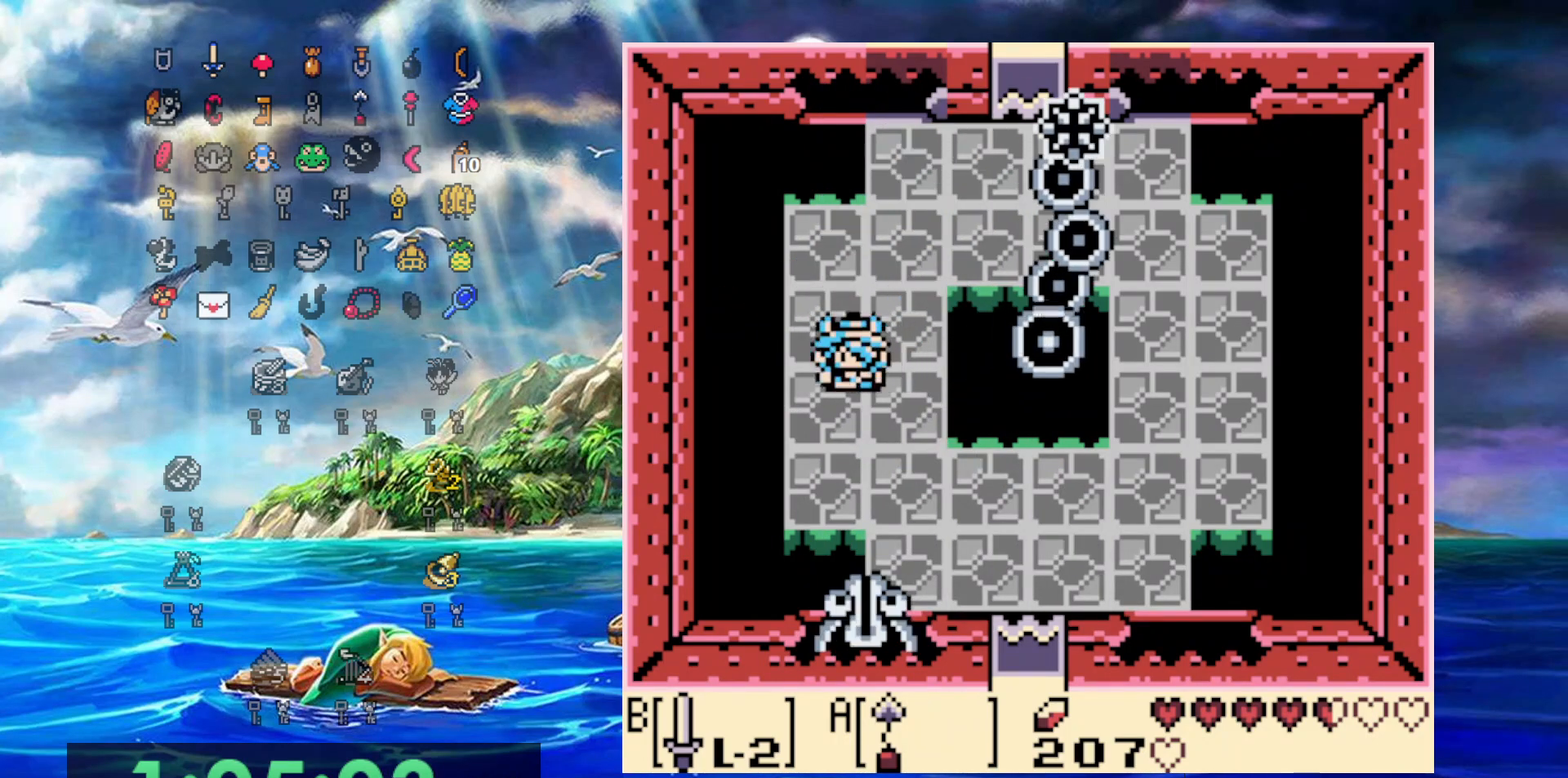
{"buttons": ["A"], "events": [[100, "A", "down"], [117, "DPAD_DOWN", "up"]]}
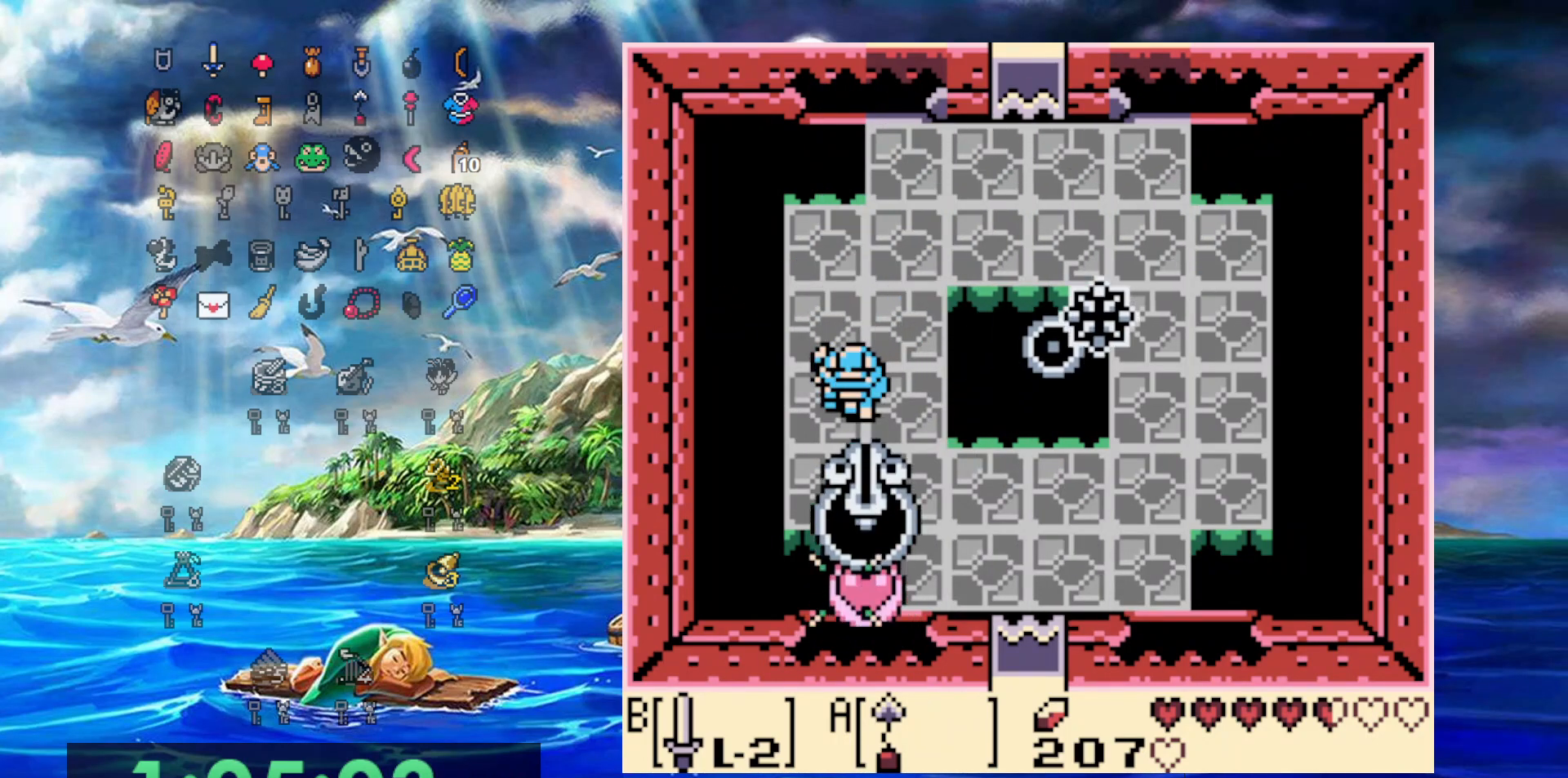
{"buttons": [], "events": [[167, "A", "up"], [167, "DPAD_DOWN", "down"], [283, "B", "down"], [300, "DPAD_DOWN", "up"], [500, "B", "up"]]}
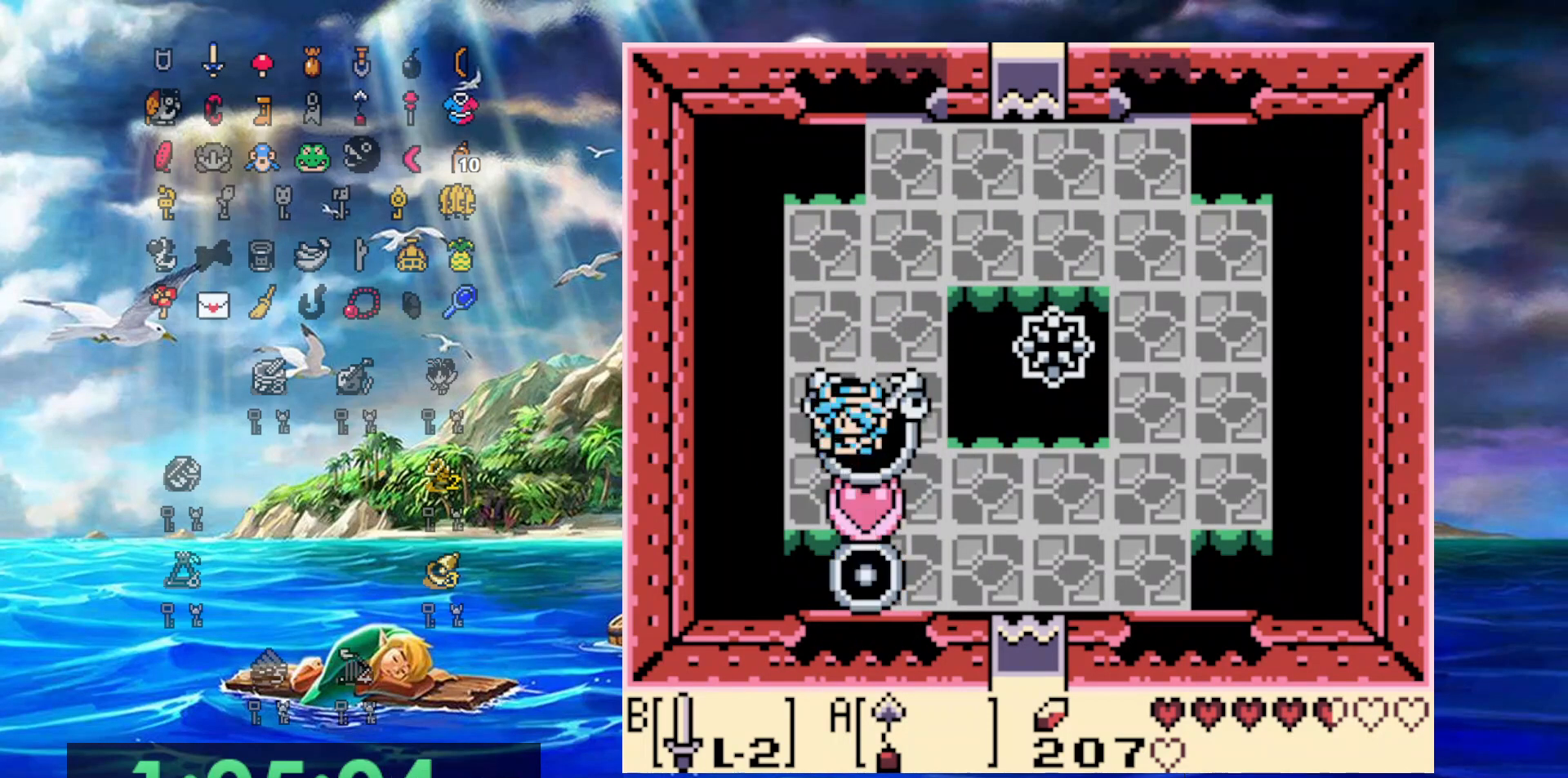
{"buttons": [], "events": [[183, "DPAD_DOWN", "down"], [233, "B", "down"], [233, "DPAD_DOWN", "up"], [483, "B", "up"]]}
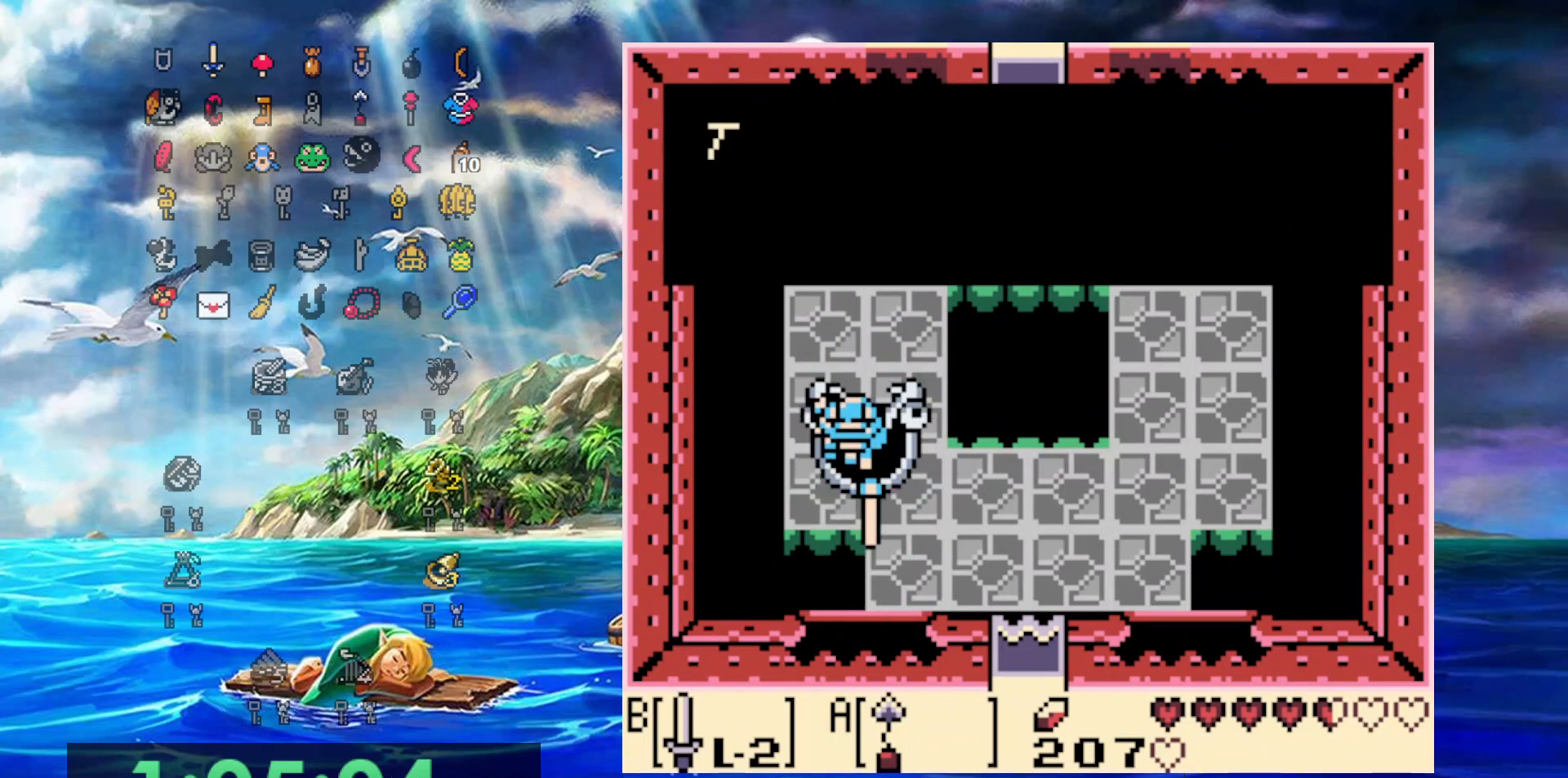
{"buttons": [], "events": [[367, "A", "down"], [450, "A", "up"]]}
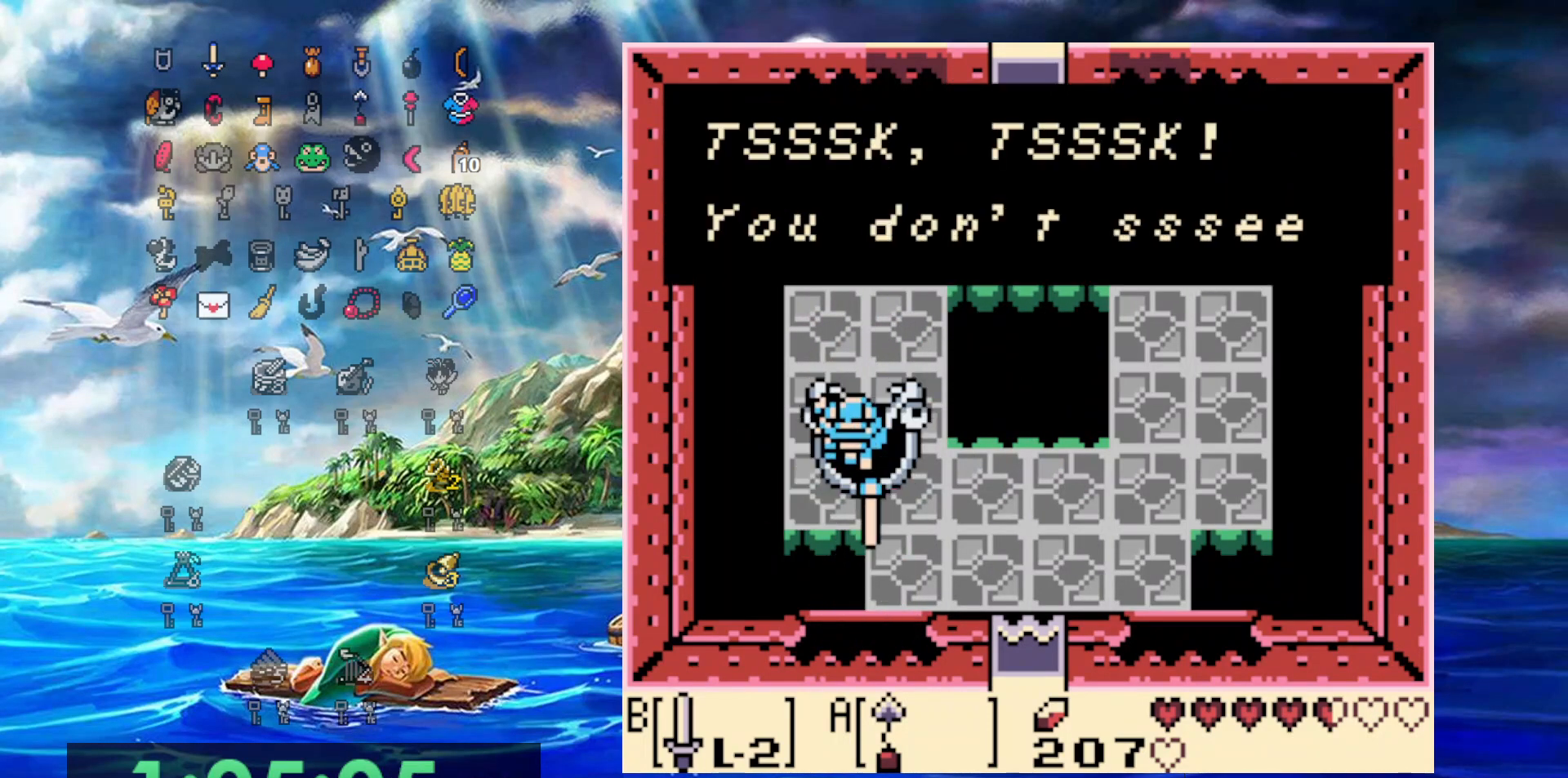
{"buttons": [], "events": [[33, "A", "down"], [133, "A", "up"], [217, "A", "down"], [317, "A", "up"], [400, "A", "down"], [500, "A", "up"]]}
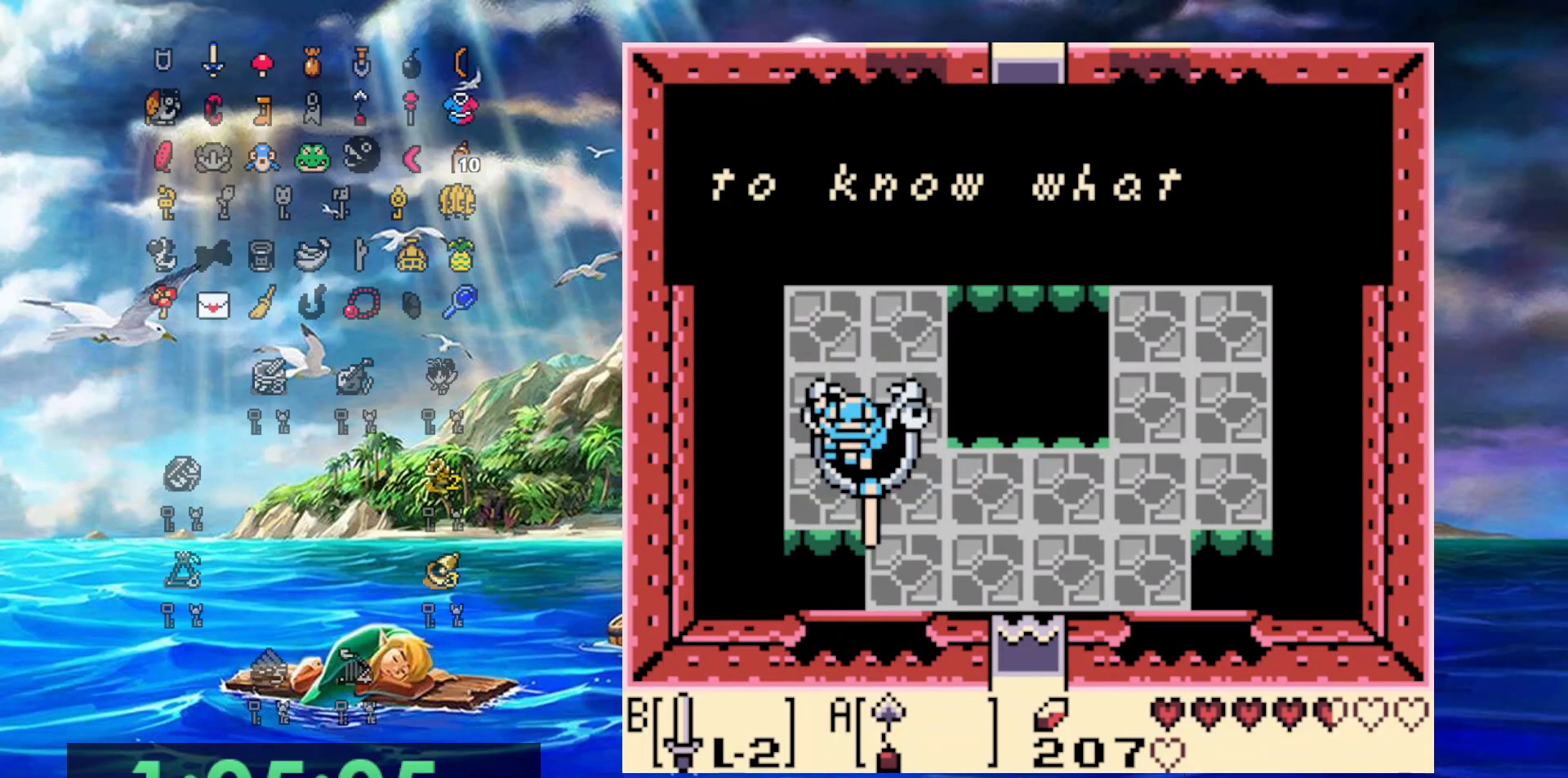
{"buttons": ["A"], "events": [[67, "A", "down"], [200, "A", "up"], [283, "A", "down"], [383, "A", "up"], [483, "A", "down"]]}
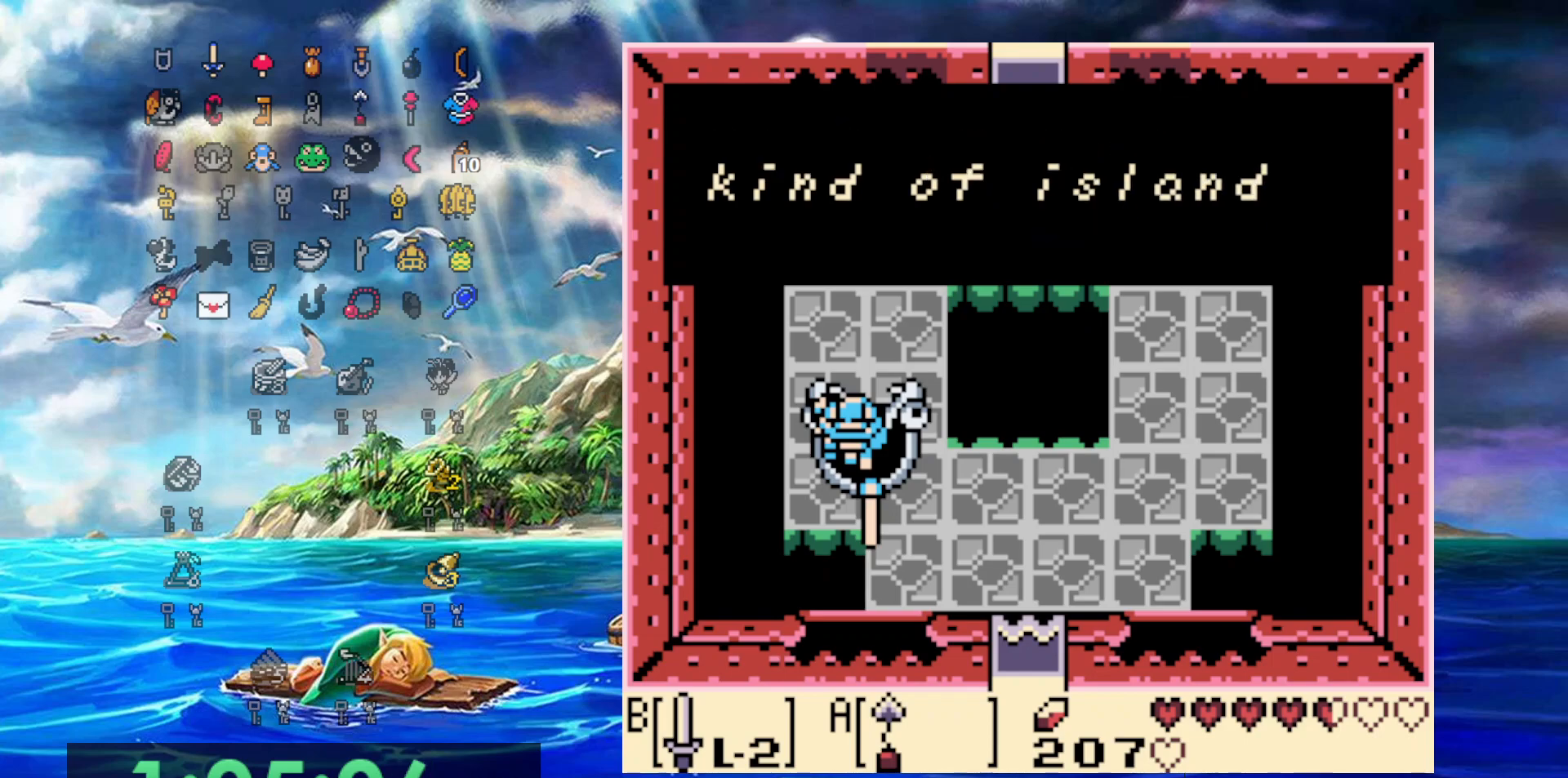
{"buttons": [], "events": [[50, "A", "up"], [150, "A", "down"], [250, "A", "up"], [317, "A", "down"], [450, "A", "up"]]}
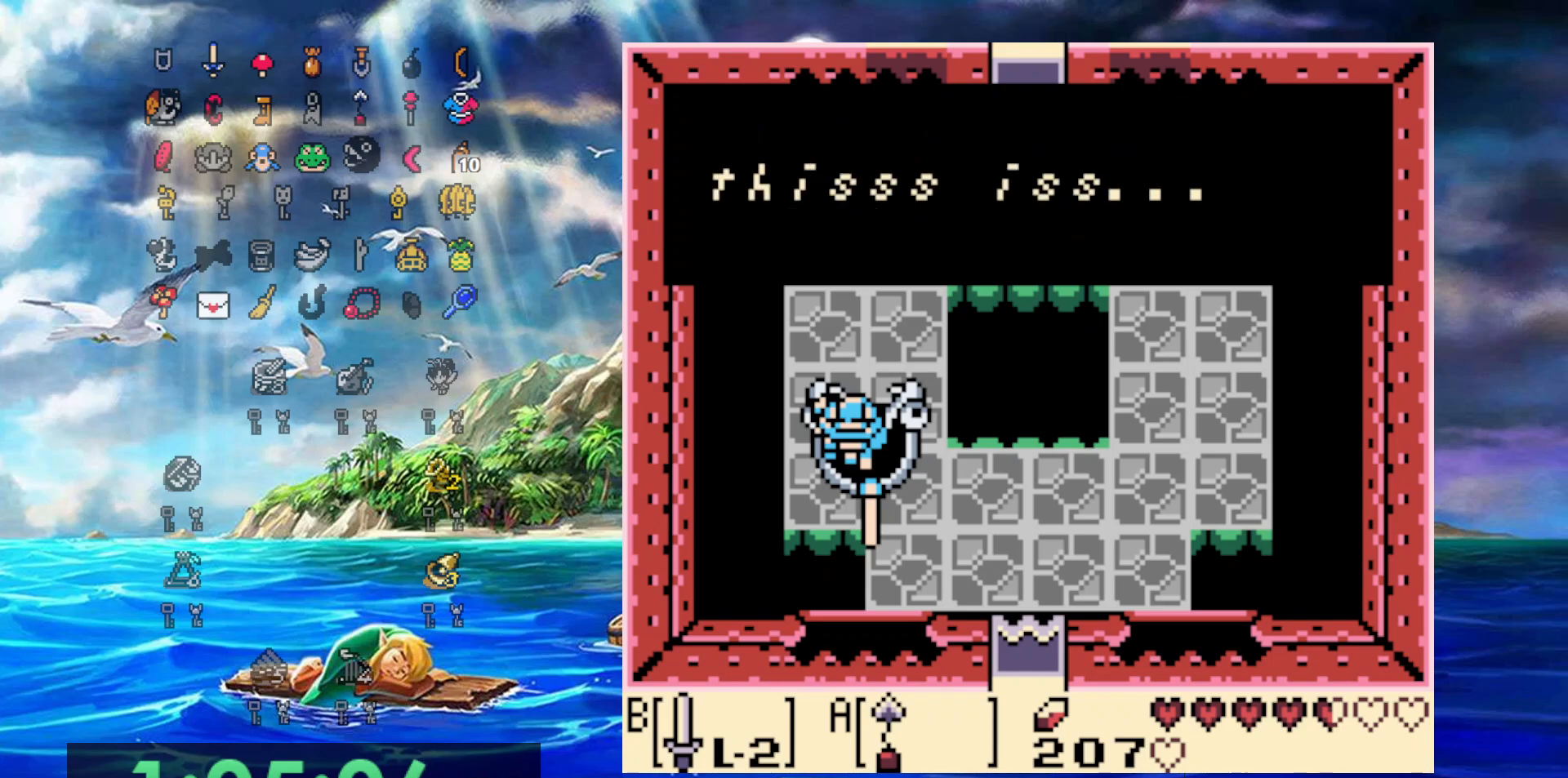
{"buttons": [], "events": [[17, "A", "down"], [117, "A", "up"], [200, "A", "down"], [300, "A", "up"], [383, "A", "down"], [500, "A", "up"]]}
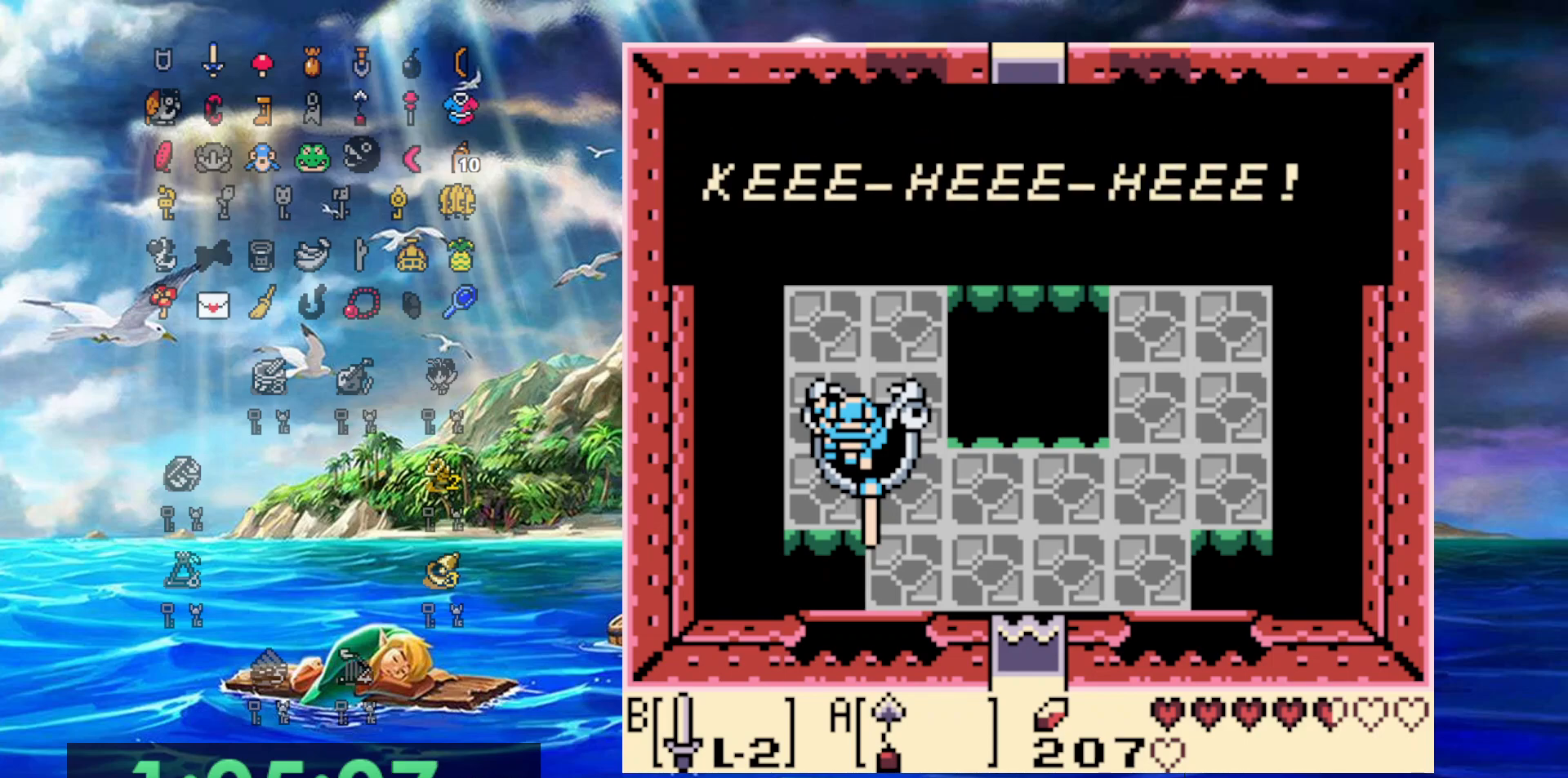
{"buttons": ["A"], "events": [[100, "A", "down"], [167, "A", "up"], [300, "A", "down"], [383, "A", "up"], [467, "A", "down"]]}
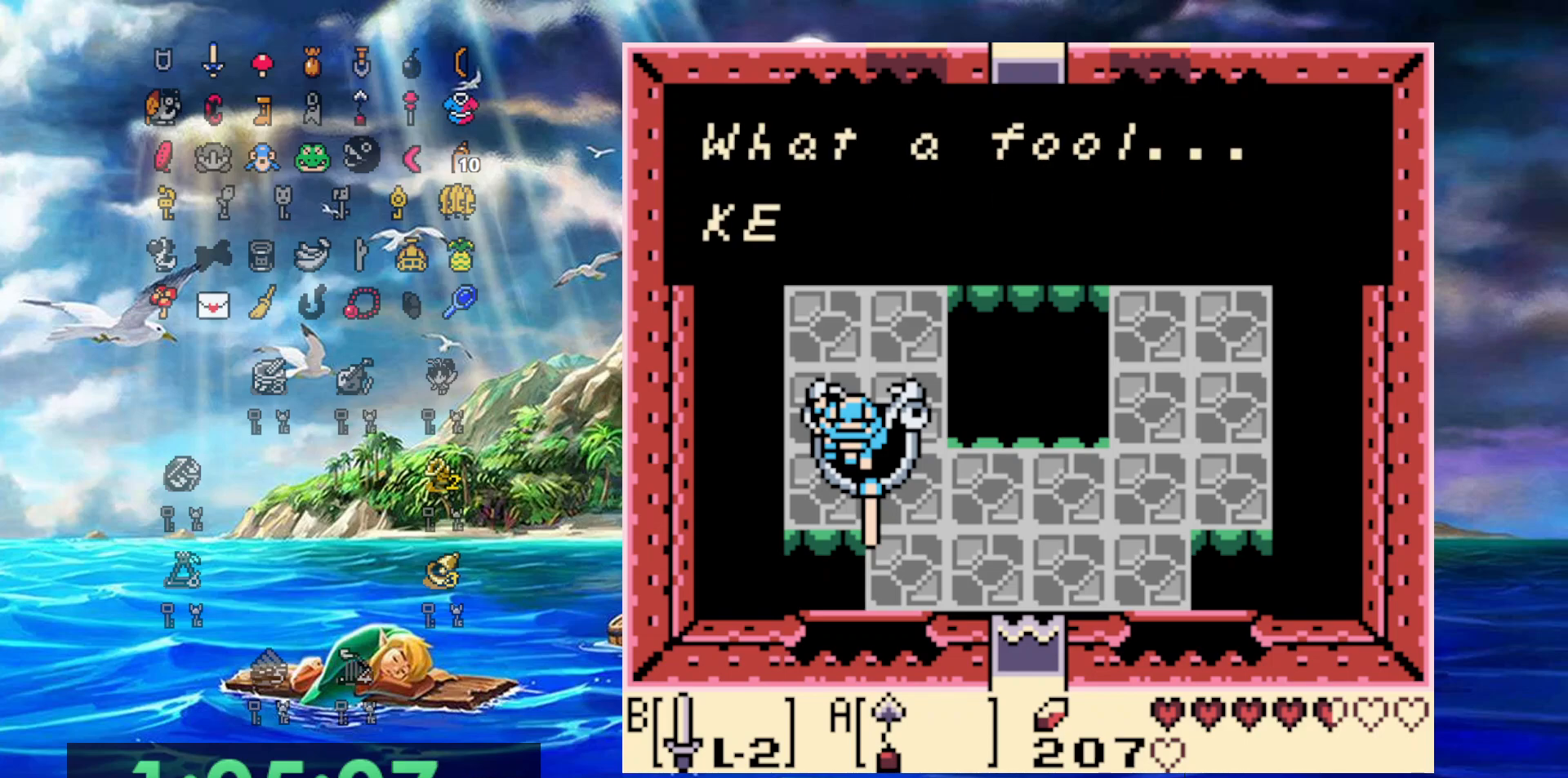
{"buttons": ["A"], "events": [[117, "A", "up"], [183, "A", "down"], [300, "A", "up"], [383, "A", "down"]]}
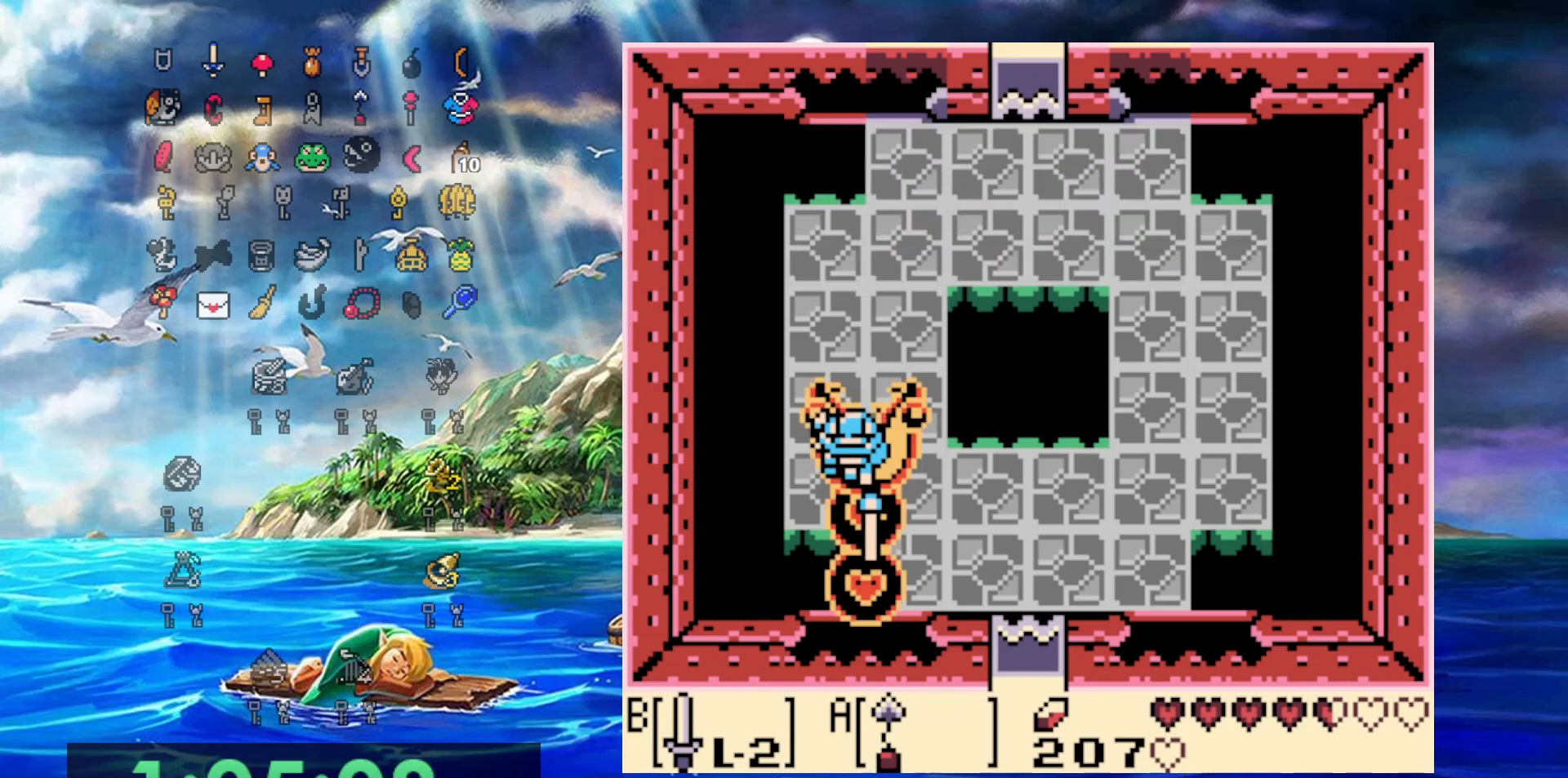
{"buttons": [], "events": [[33, "A", "up"], [183, "DPAD_DOWN", "down"], [183, "DPAD_RIGHT", "down"], [267, "DPAD_RIGHT", "up"], [283, "DPAD_DOWN", "up"]]}
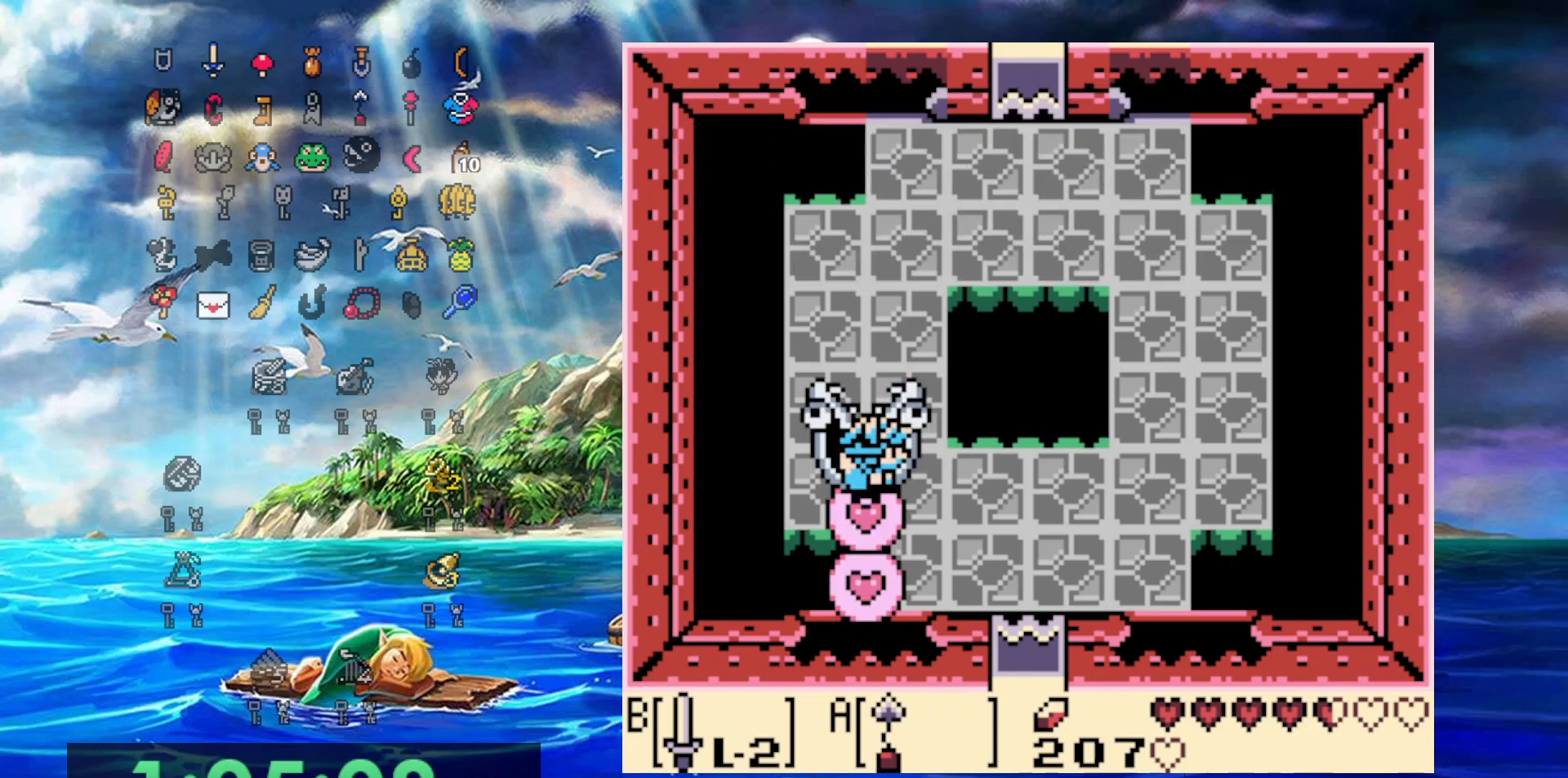
{"buttons": ["DPAD_LEFT"], "events": [[467, "DPAD_LEFT", "down"]]}
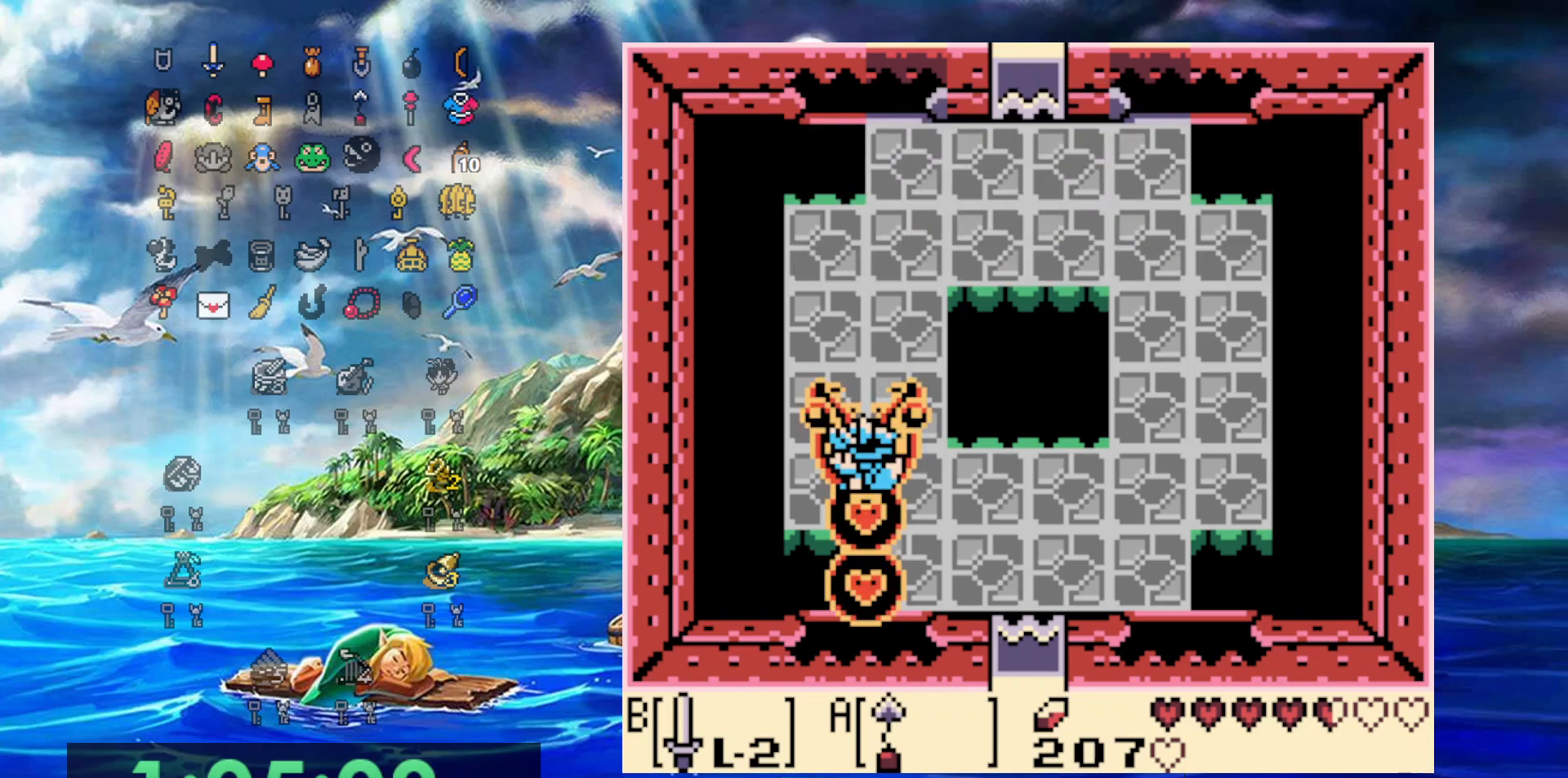
{"buttons": [], "events": [[17, "DPAD_LEFT", "up"]]}
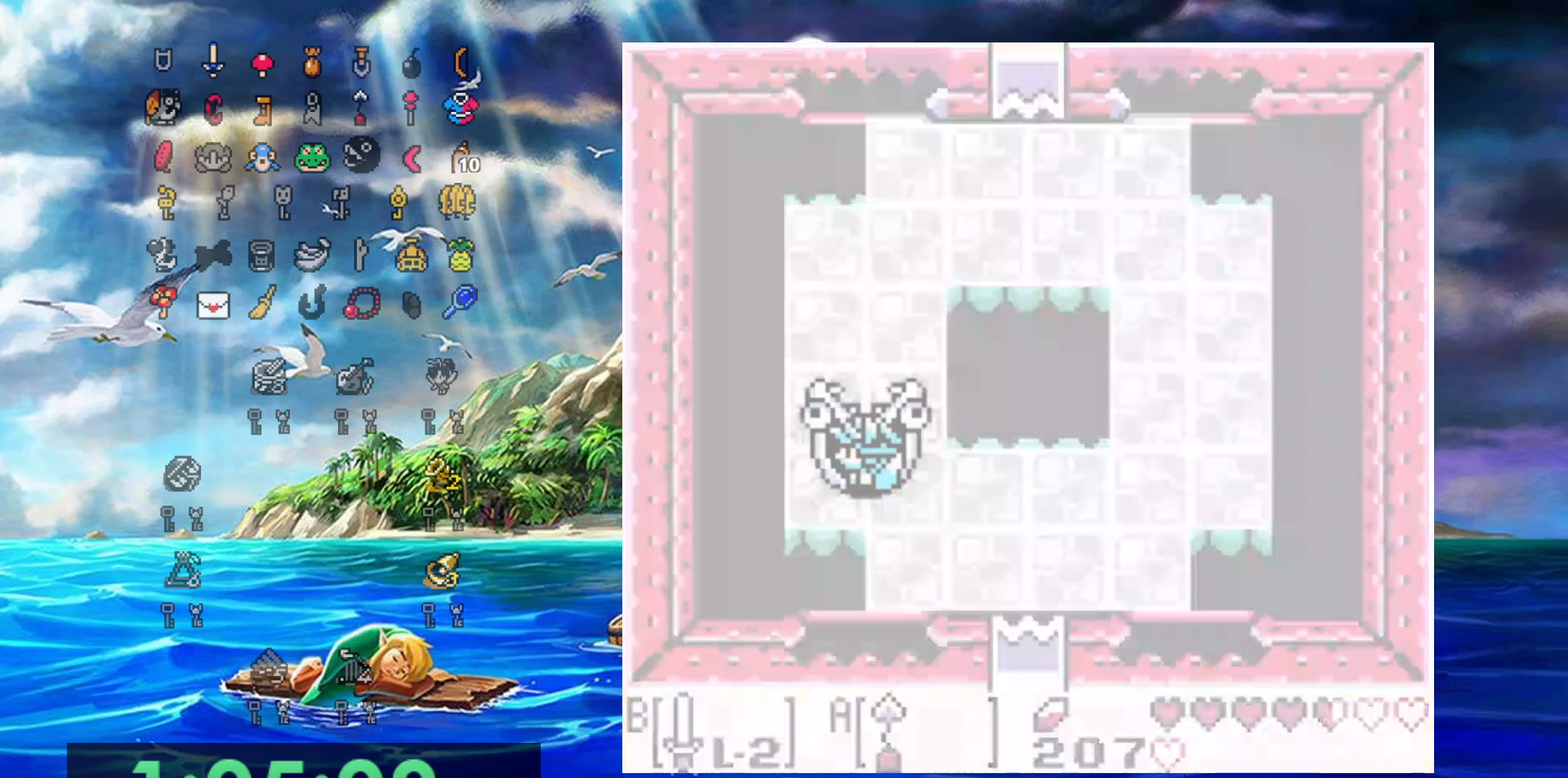
{"buttons": [], "events": []}